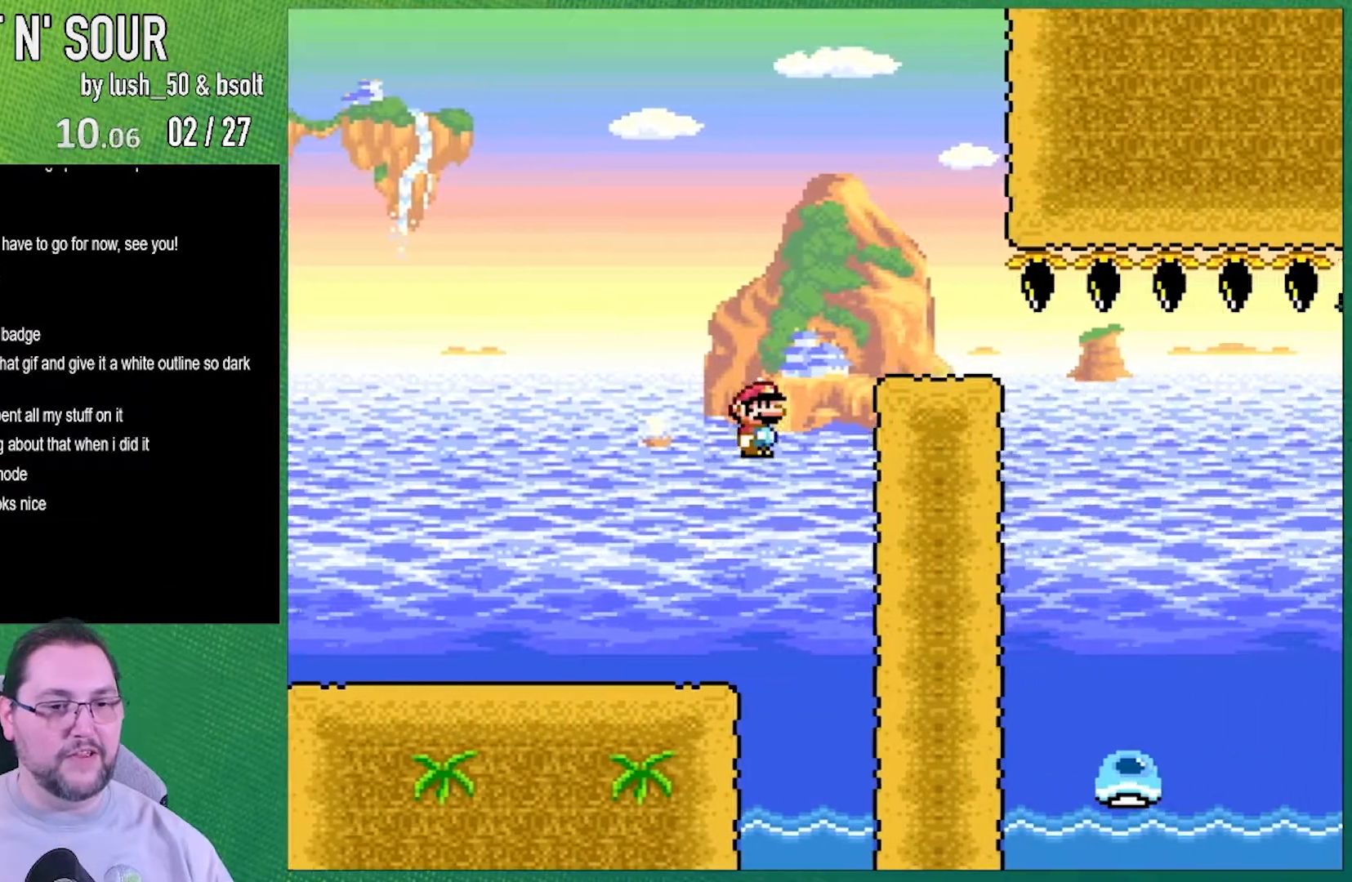
Gameplay with a controller (Nintendo layout); each line is a JSON object with the inputs held at the frame after it. "events" lists button and stick changes between this image and that frame as [ms after this image, input, new state], when the widget could be followed in between. Not read: L3 R3.
{"buttons": ["Y", "DPAD_RIGHT"], "events": [[283, "B", "up"]]}
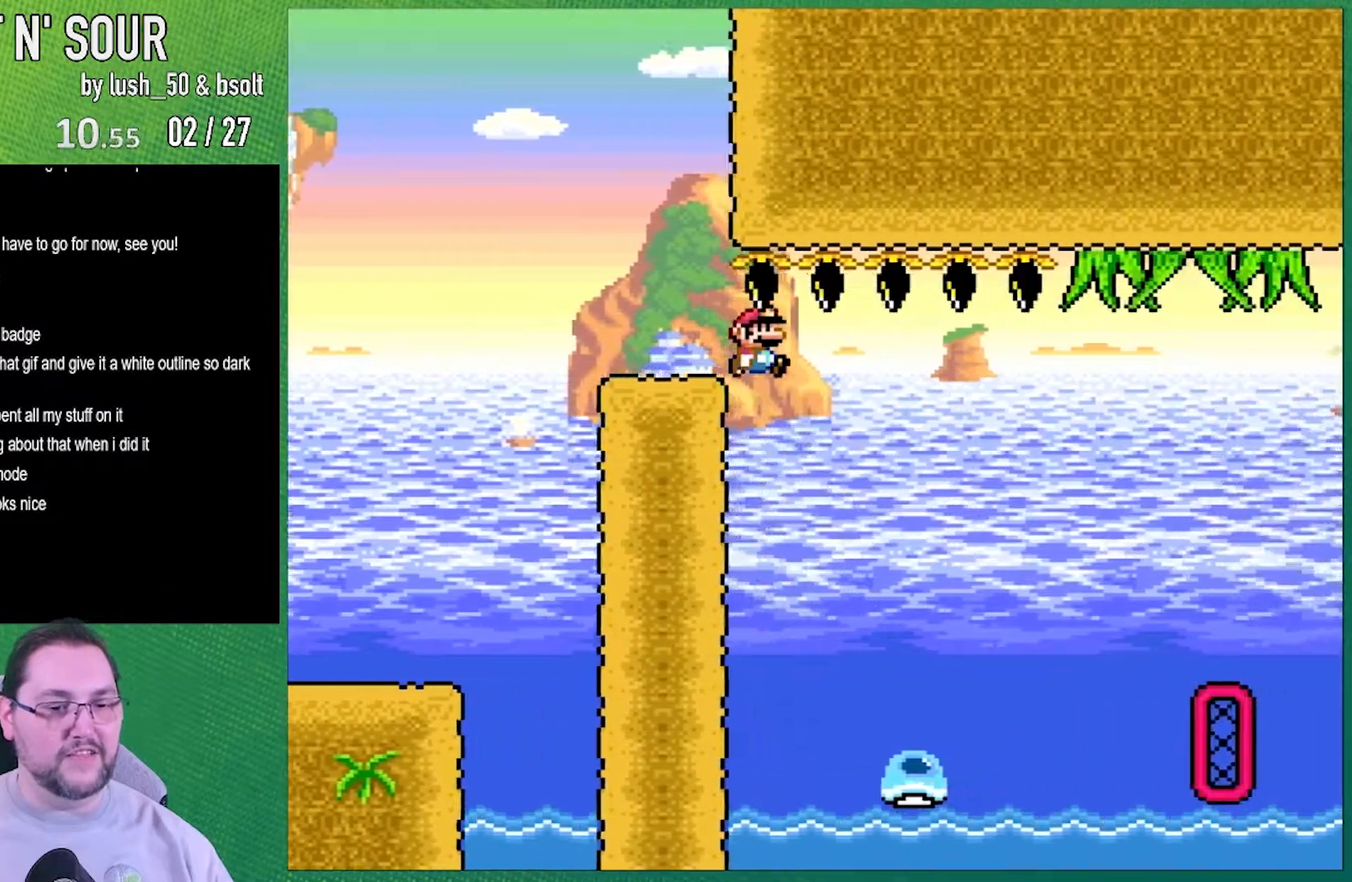
{"buttons": ["Y"], "events": [[217, "DPAD_RIGHT", "up"], [350, "DPAD_LEFT", "down"], [433, "DPAD_LEFT", "up"]]}
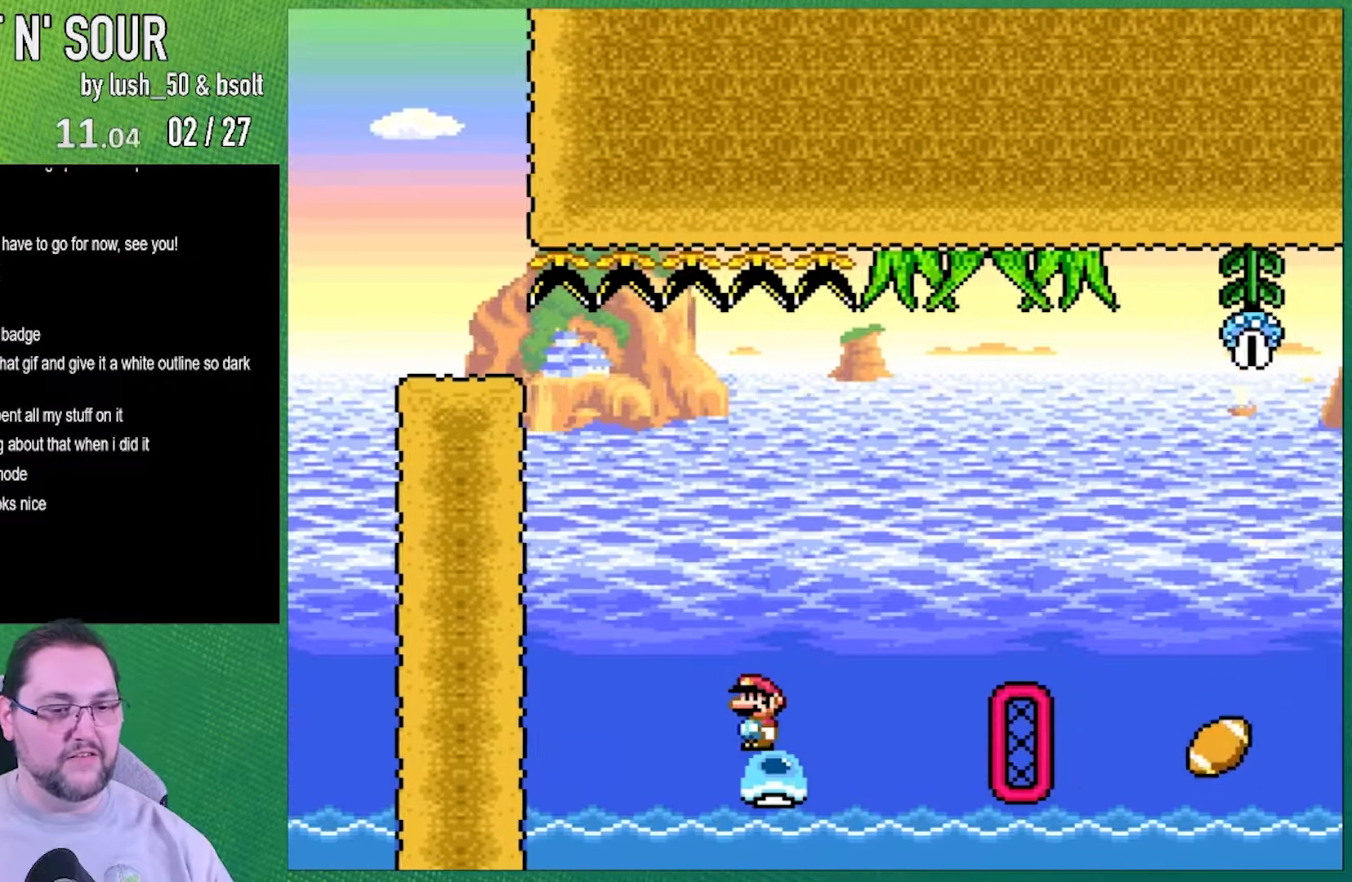
{"buttons": ["Y"], "events": [[217, "DPAD_RIGHT", "down"], [283, "DPAD_RIGHT", "up"]]}
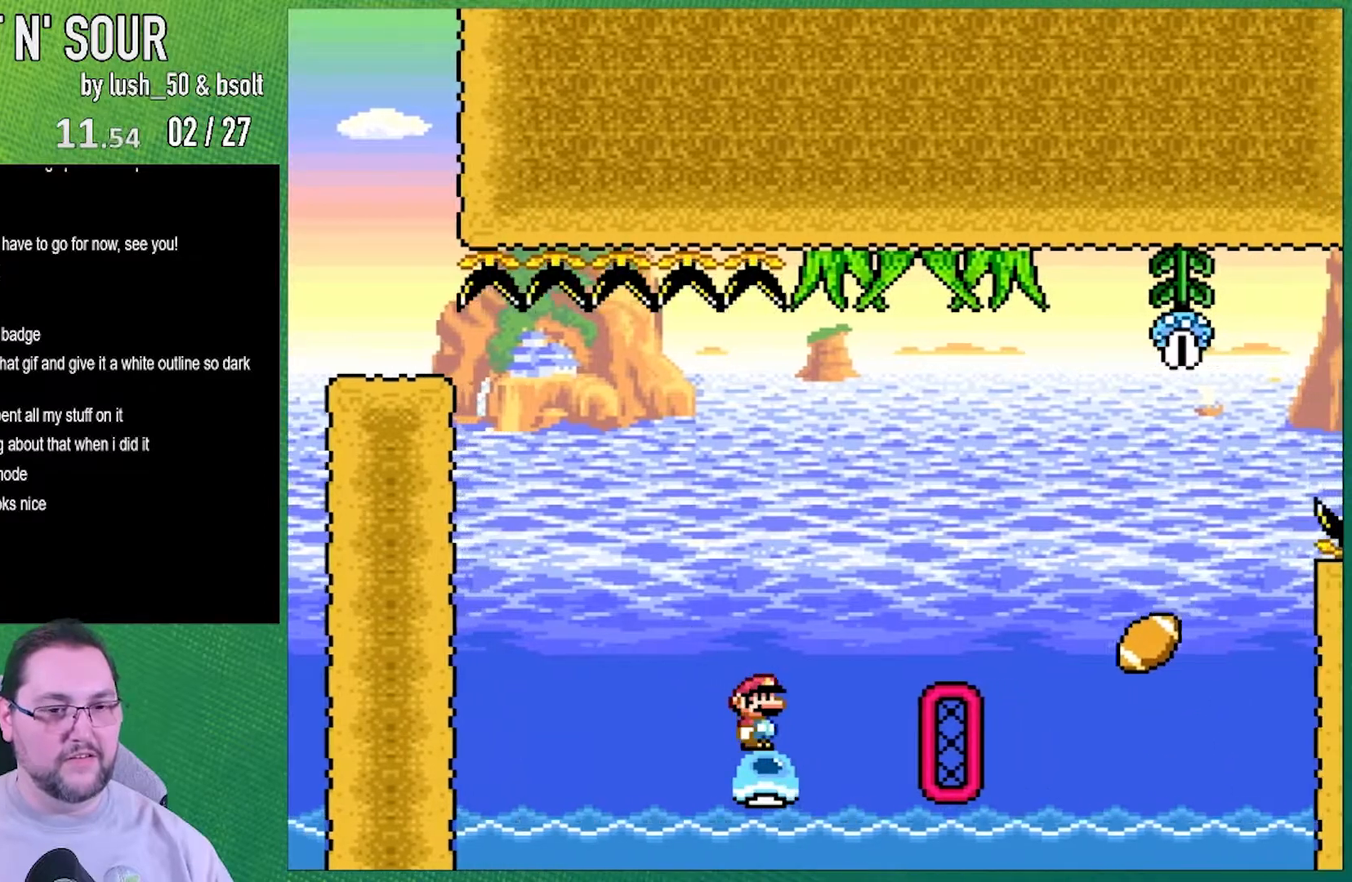
{"buttons": ["B", "Y", "DPAD_RIGHT"], "events": [[183, "DPAD_RIGHT", "down"], [350, "B", "down"]]}
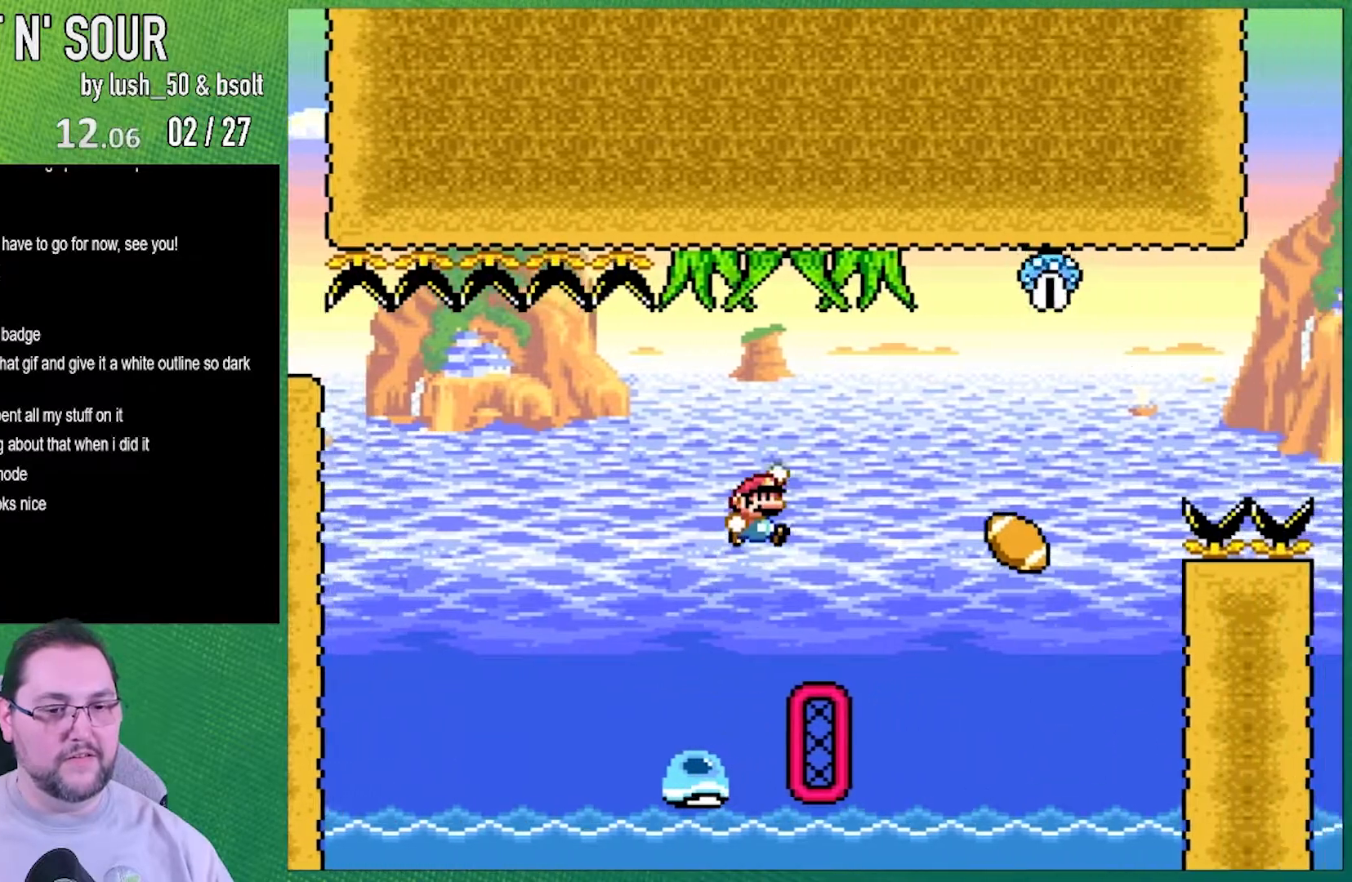
{"buttons": ["B", "Y", "DPAD_RIGHT"], "events": [[317, "DPAD_RIGHT", "up"], [367, "DPAD_LEFT", "down"], [433, "DPAD_LEFT", "up"], [500, "DPAD_RIGHT", "down"]]}
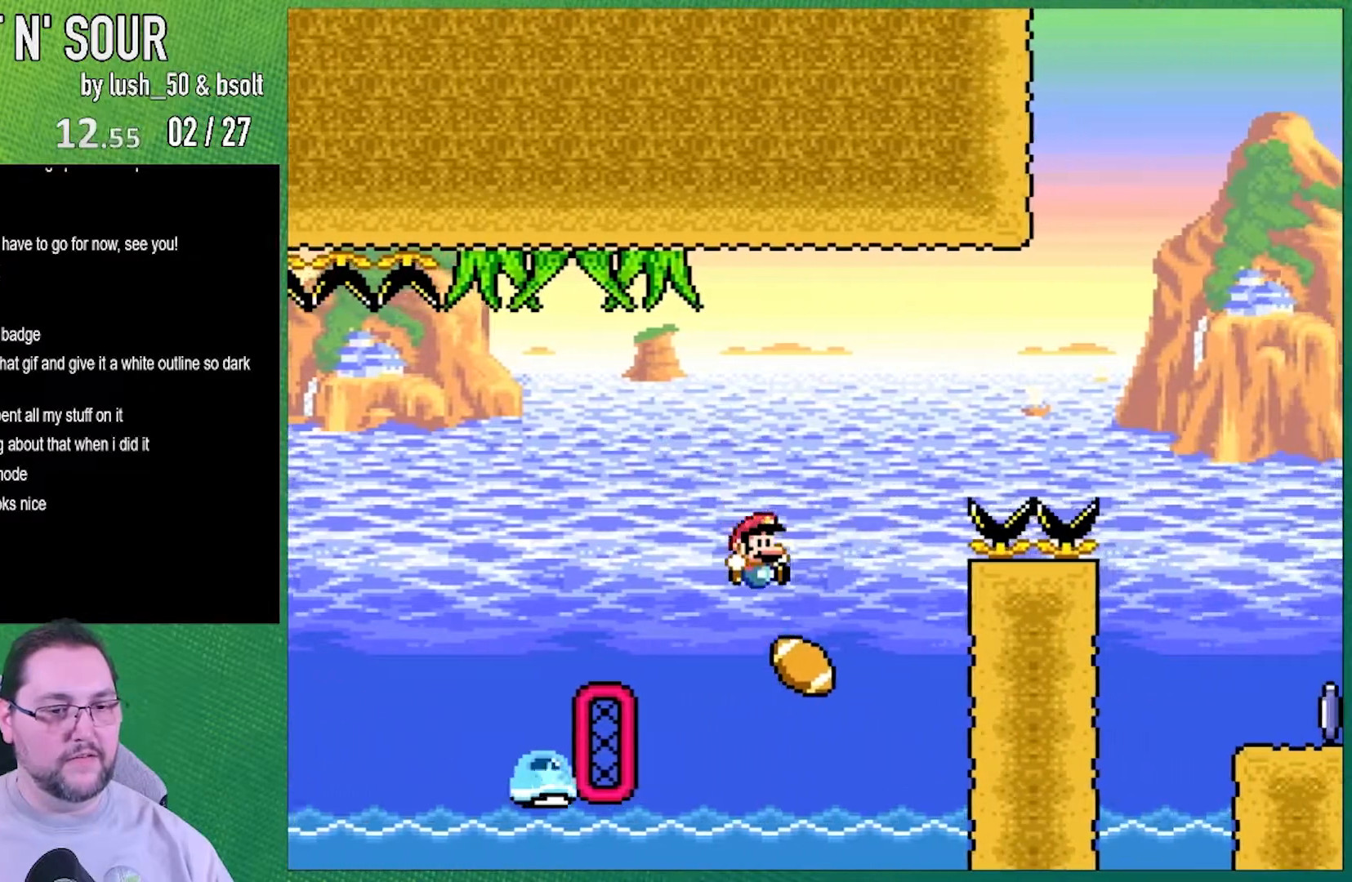
{"buttons": ["B", "Y", "DPAD_RIGHT"], "events": []}
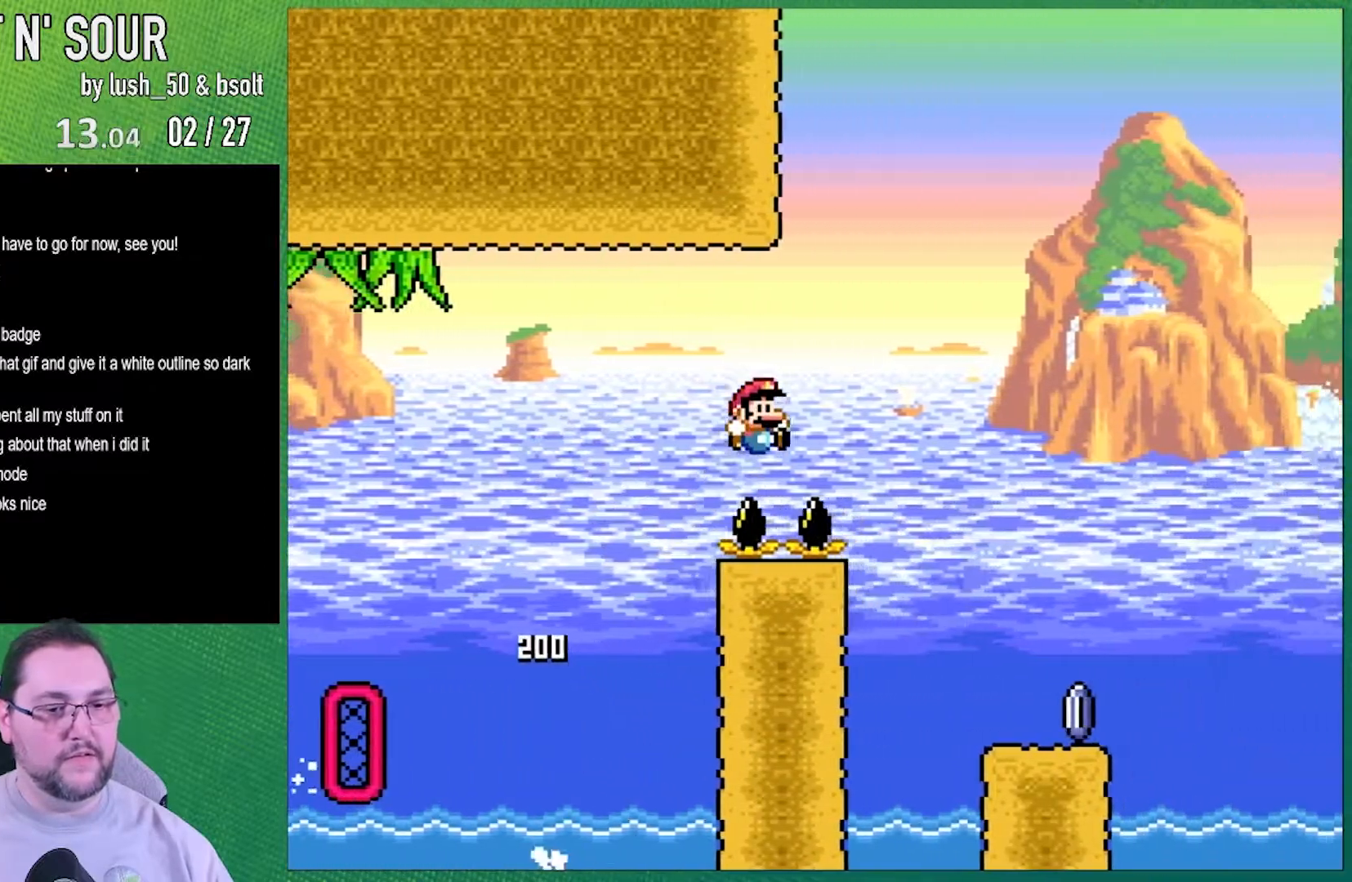
{"buttons": ["Y"], "events": [[400, "B", "up"], [433, "DPAD_RIGHT", "up"]]}
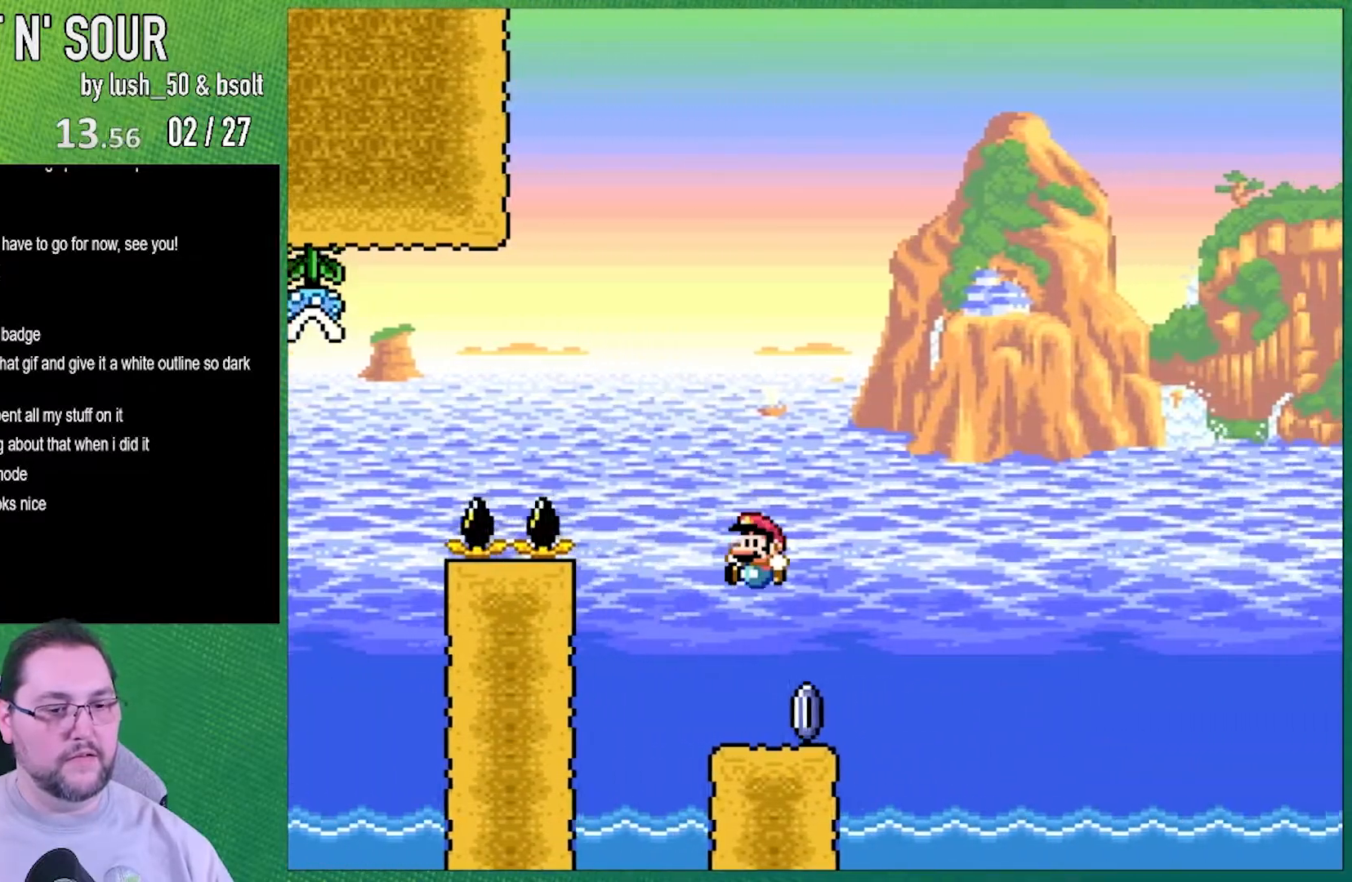
{"buttons": ["A", "X", "DPAD_RIGHT"], "events": [[33, "DPAD_LEFT", "down"], [150, "DPAD_LEFT", "up"], [150, "X", "down"], [150, "Y", "up"], [217, "DPAD_RIGHT", "down"], [367, "A", "down"]]}
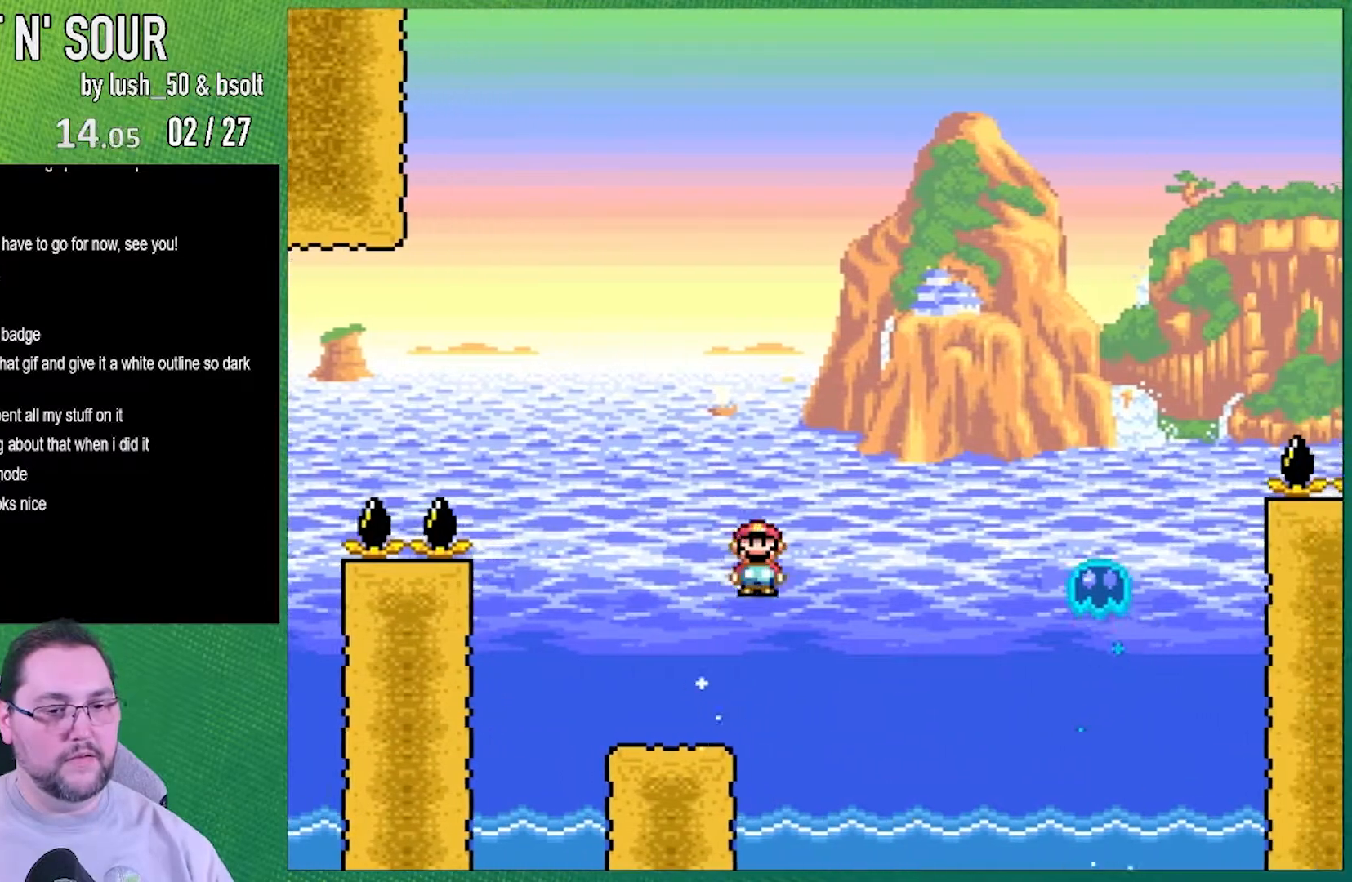
{"buttons": ["A", "X", "DPAD_RIGHT"], "events": [[283, "A", "up"], [467, "A", "down"]]}
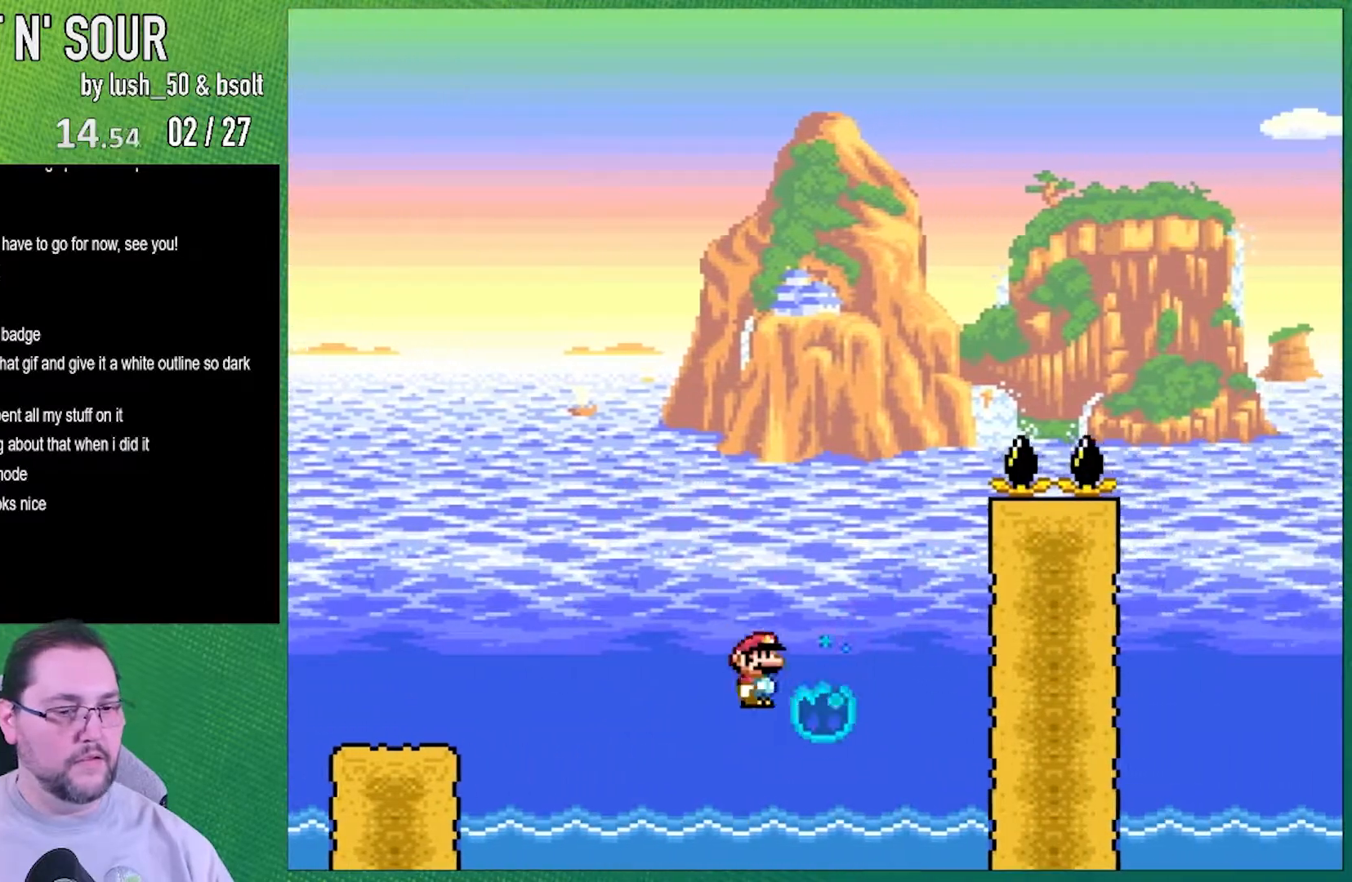
{"buttons": ["A", "X", "DPAD_RIGHT"], "events": []}
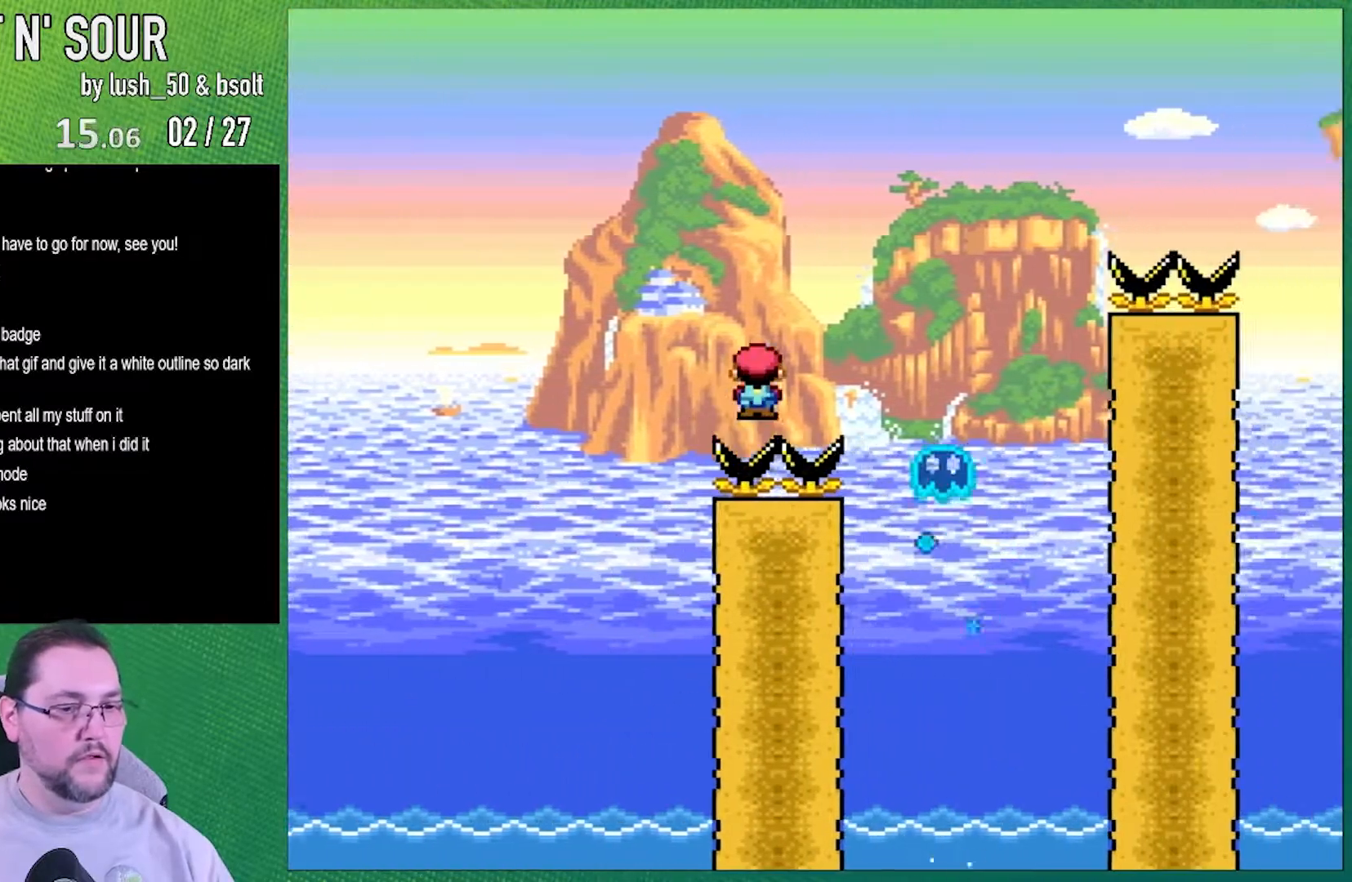
{"buttons": ["A", "X"], "events": [[467, "DPAD_RIGHT", "up"]]}
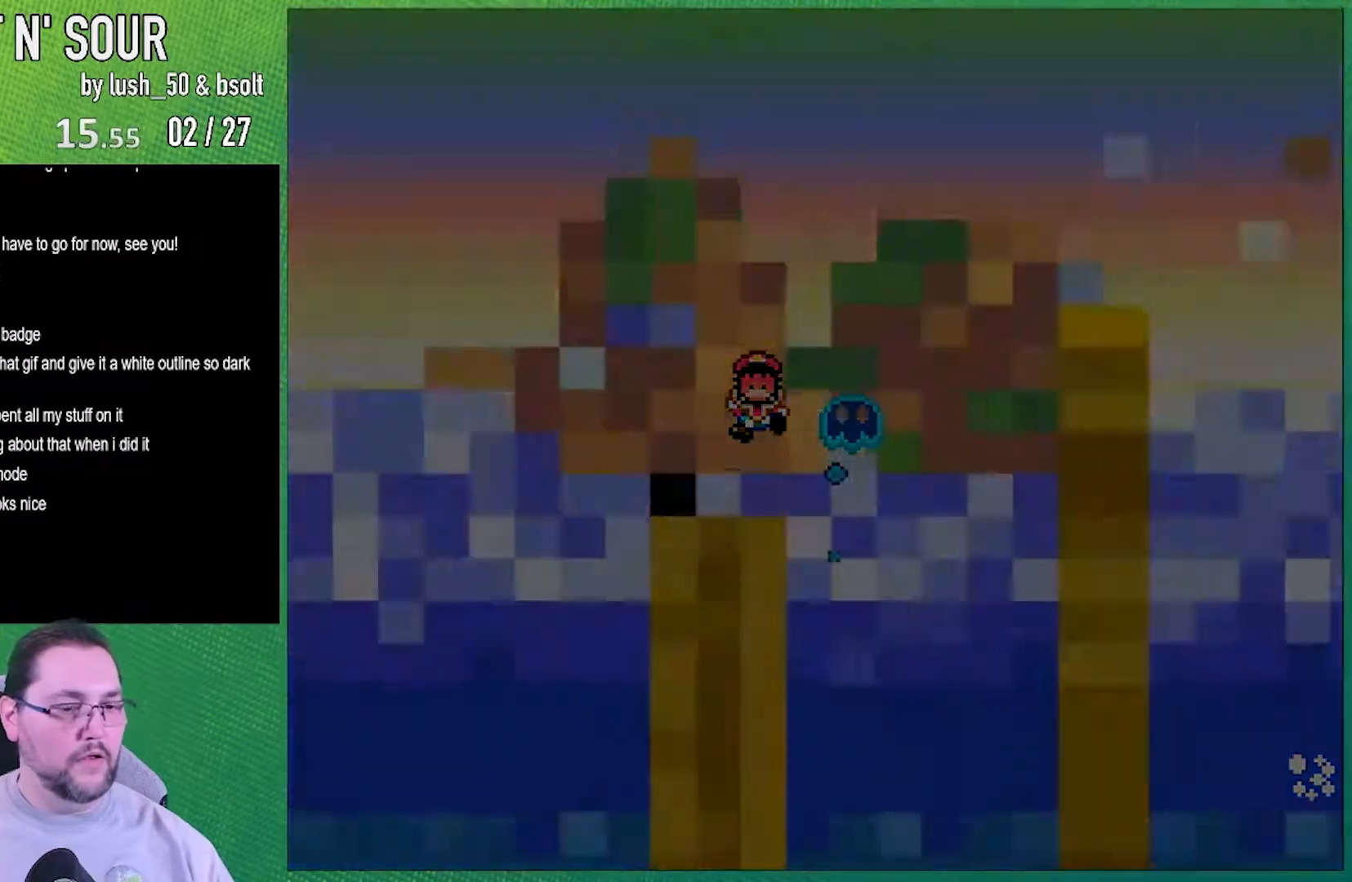
{"buttons": [], "events": [[100, "A", "up"], [117, "X", "up"], [400, "R1", "down"], [500, "R1", "up"]]}
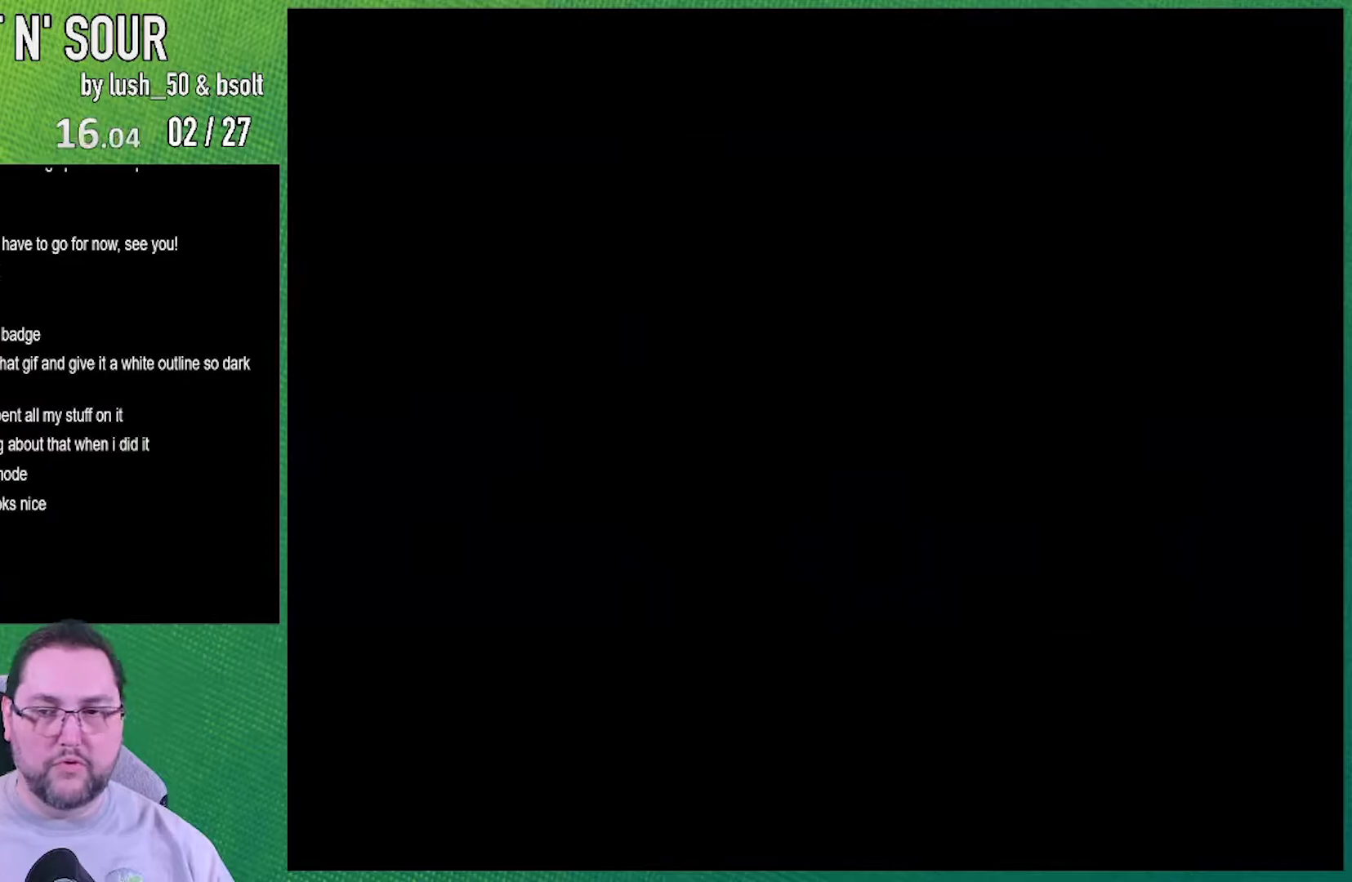
{"buttons": [], "events": [[350, "B", "down"], [367, "Y", "down"], [433, "B", "up"], [433, "Y", "up"]]}
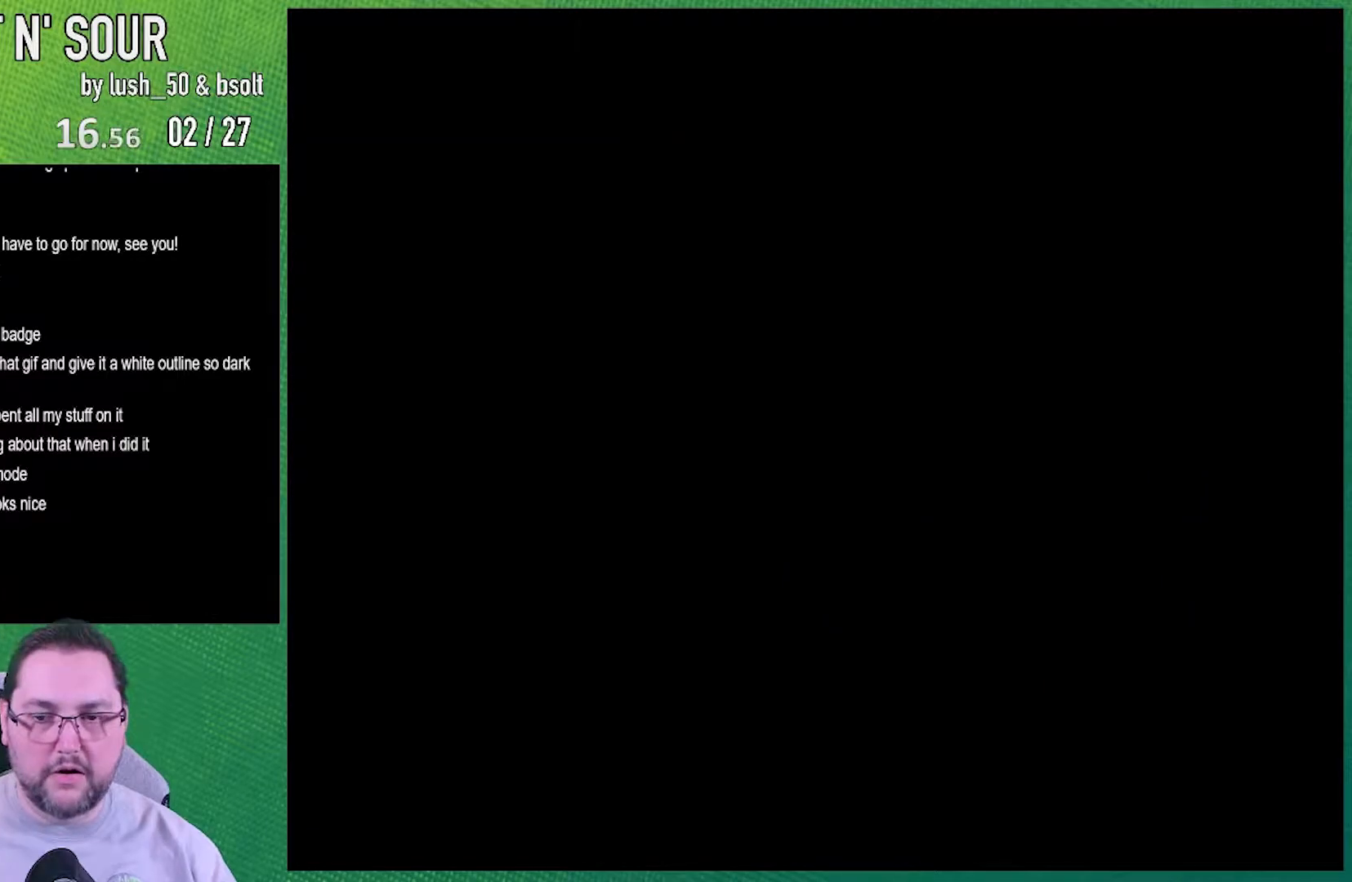
{"buttons": [], "events": [[150, "R1", "down"], [183, "R1", "up"]]}
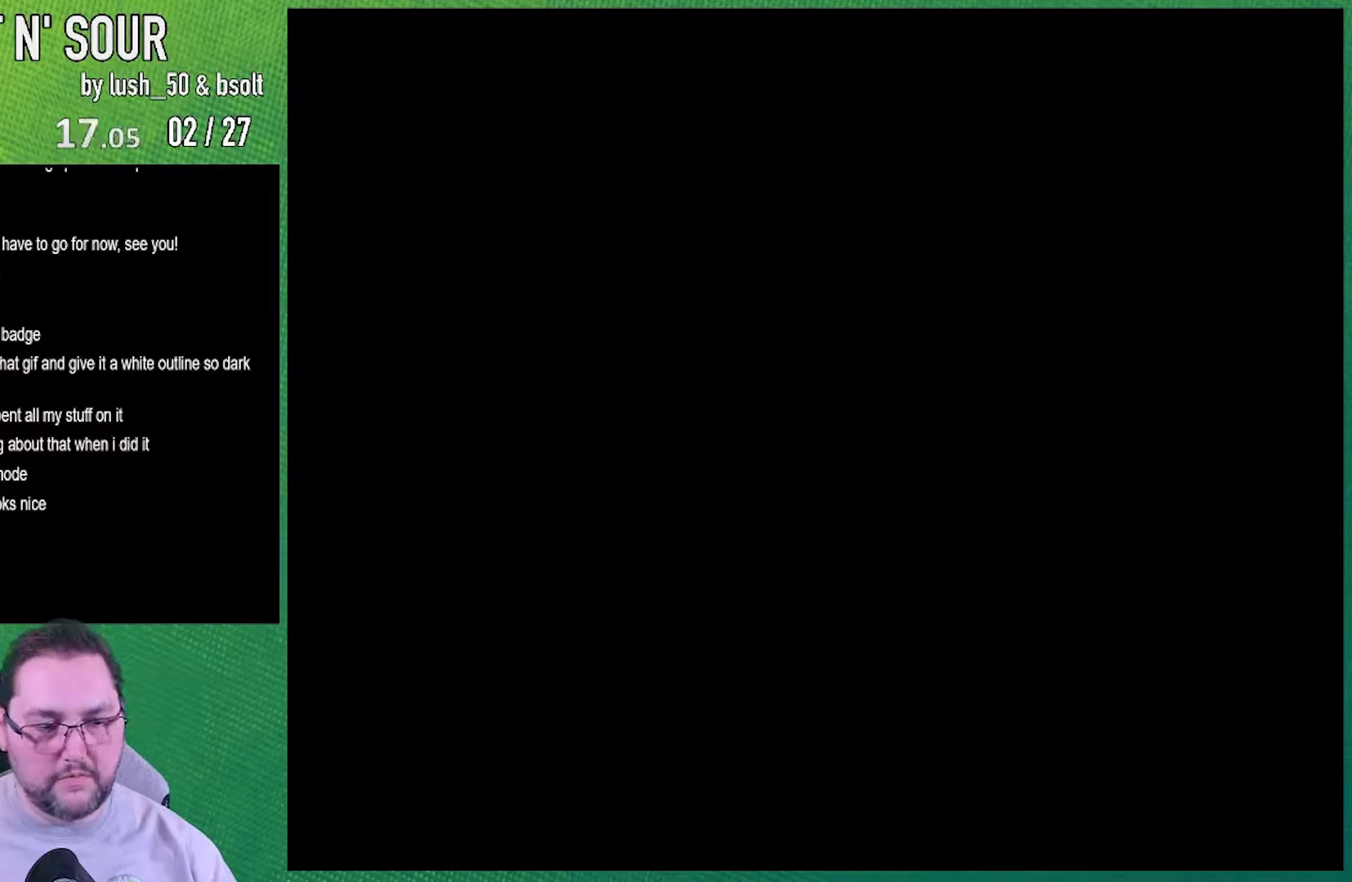
{"buttons": ["Y"], "events": [[117, "B", "down"], [183, "B", "up"], [250, "B", "down"], [333, "B", "up"], [467, "Y", "down"]]}
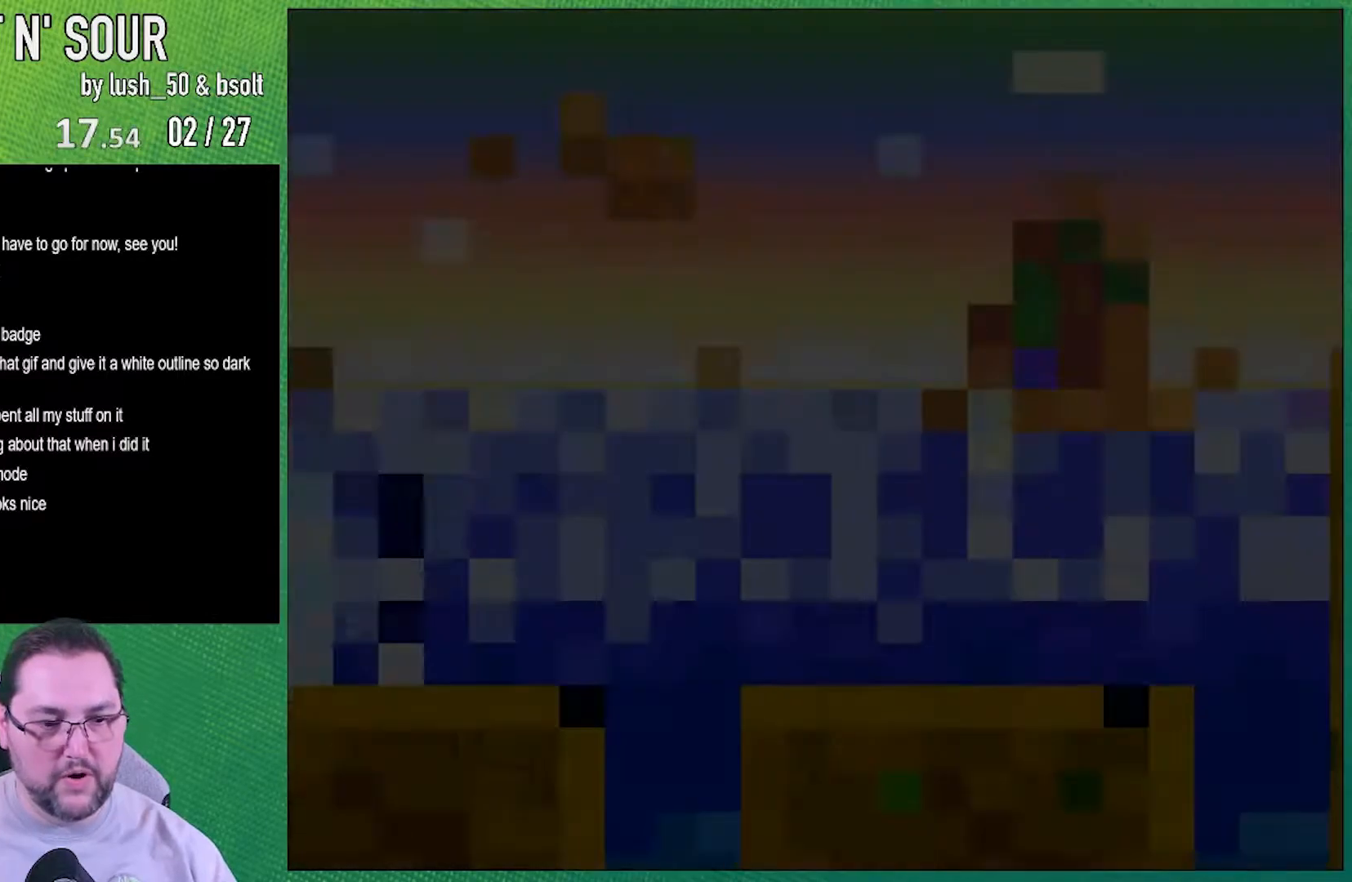
{"buttons": ["Y"], "events": []}
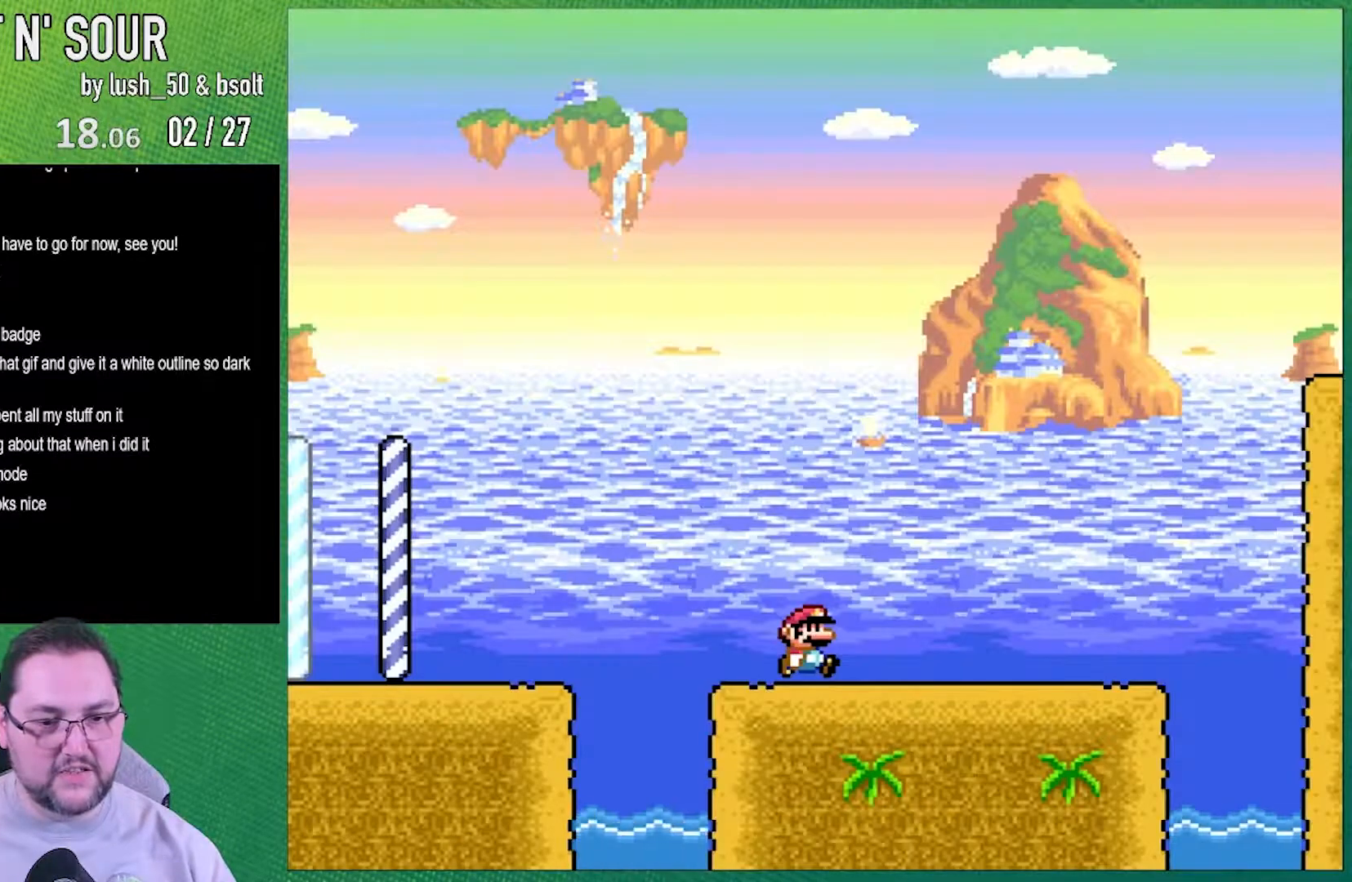
{"buttons": ["B", "Y", "DPAD_RIGHT"], "events": [[33, "DPAD_RIGHT", "down"], [500, "B", "down"]]}
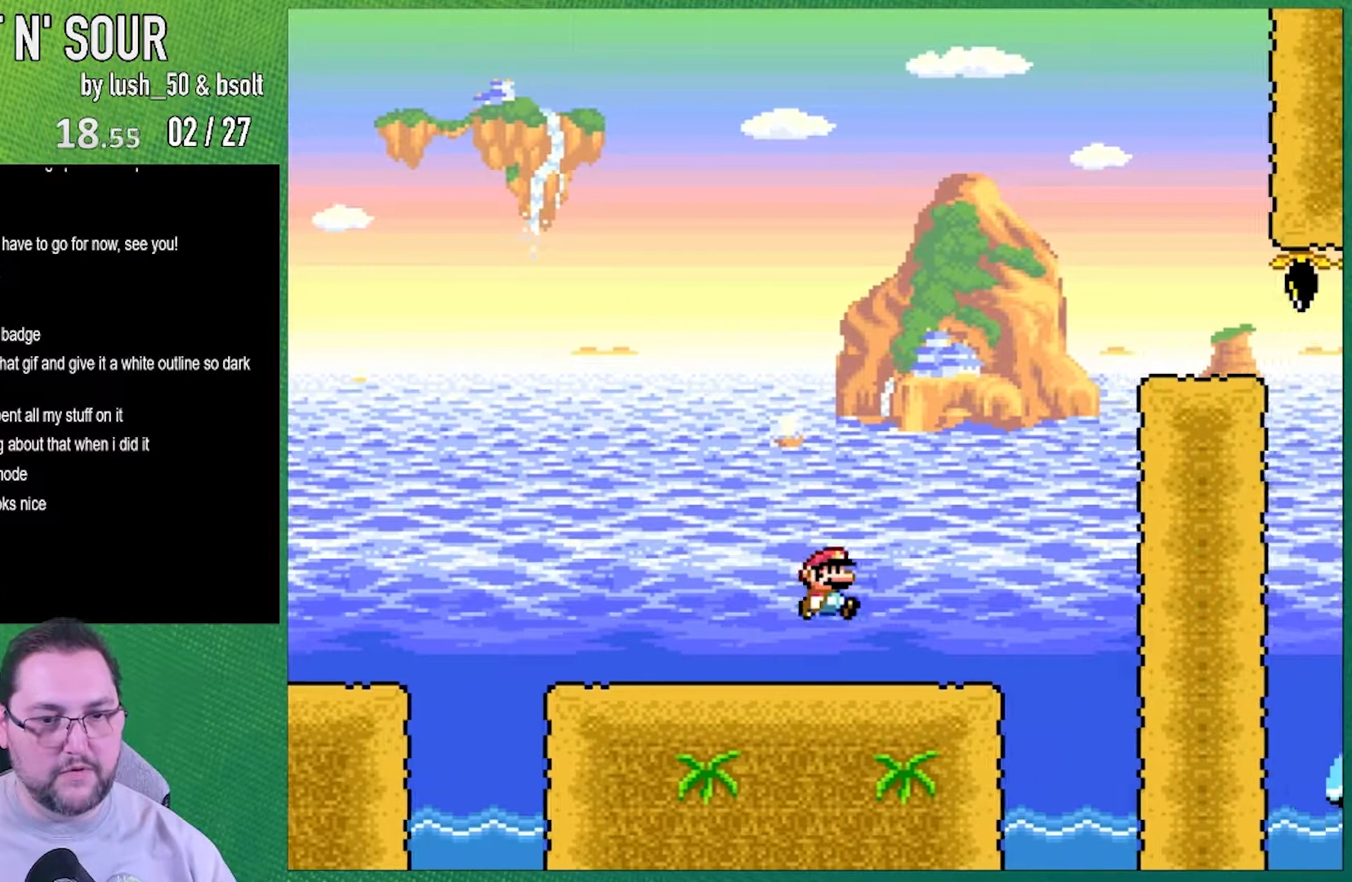
{"buttons": ["B", "Y", "DPAD_RIGHT"], "events": []}
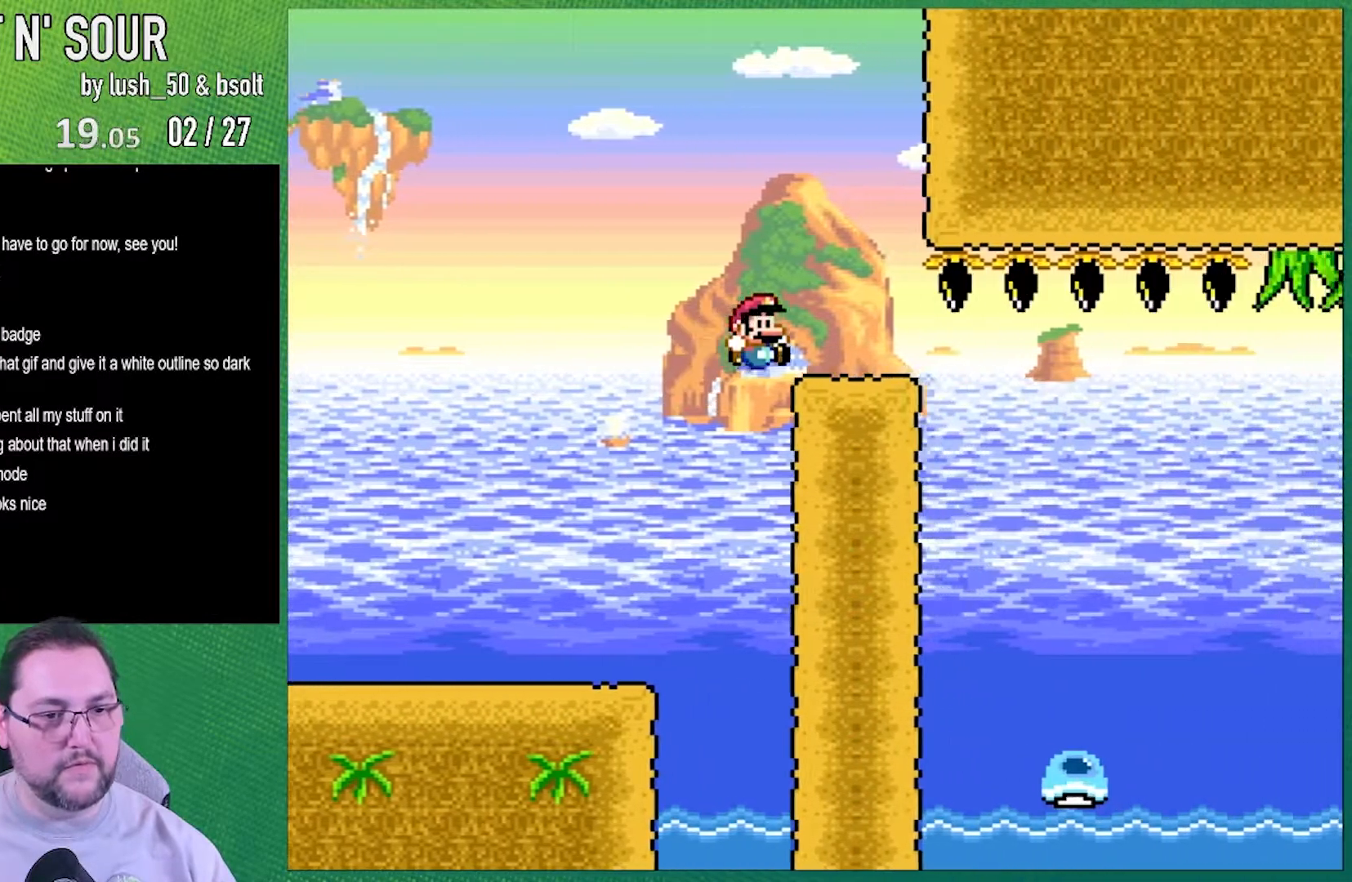
{"buttons": ["B", "Y", "DPAD_RIGHT"], "events": []}
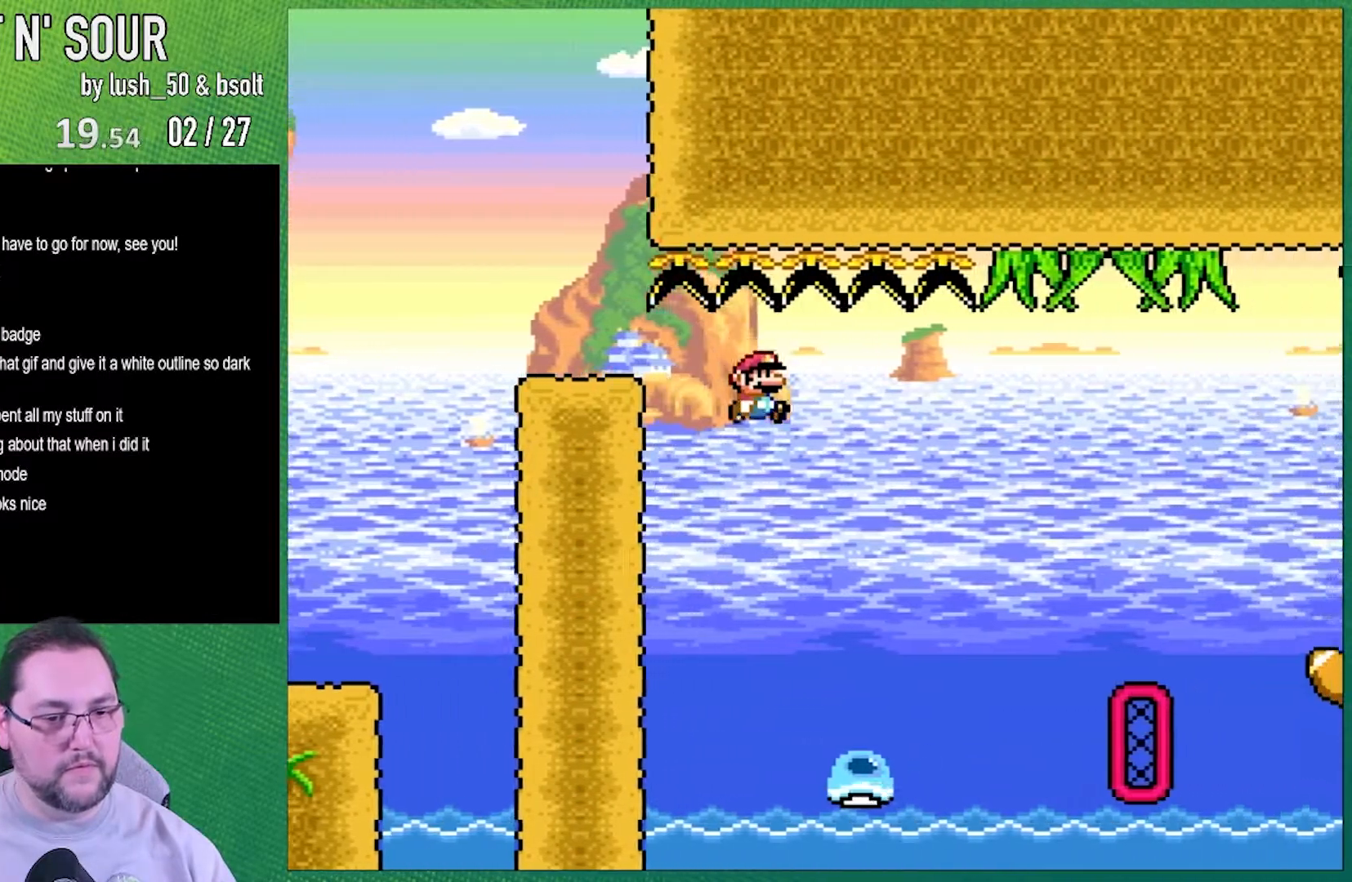
{"buttons": ["Y"], "events": [[117, "DPAD_RIGHT", "up"], [283, "DPAD_LEFT", "down"], [317, "B", "up"], [433, "DPAD_LEFT", "up"]]}
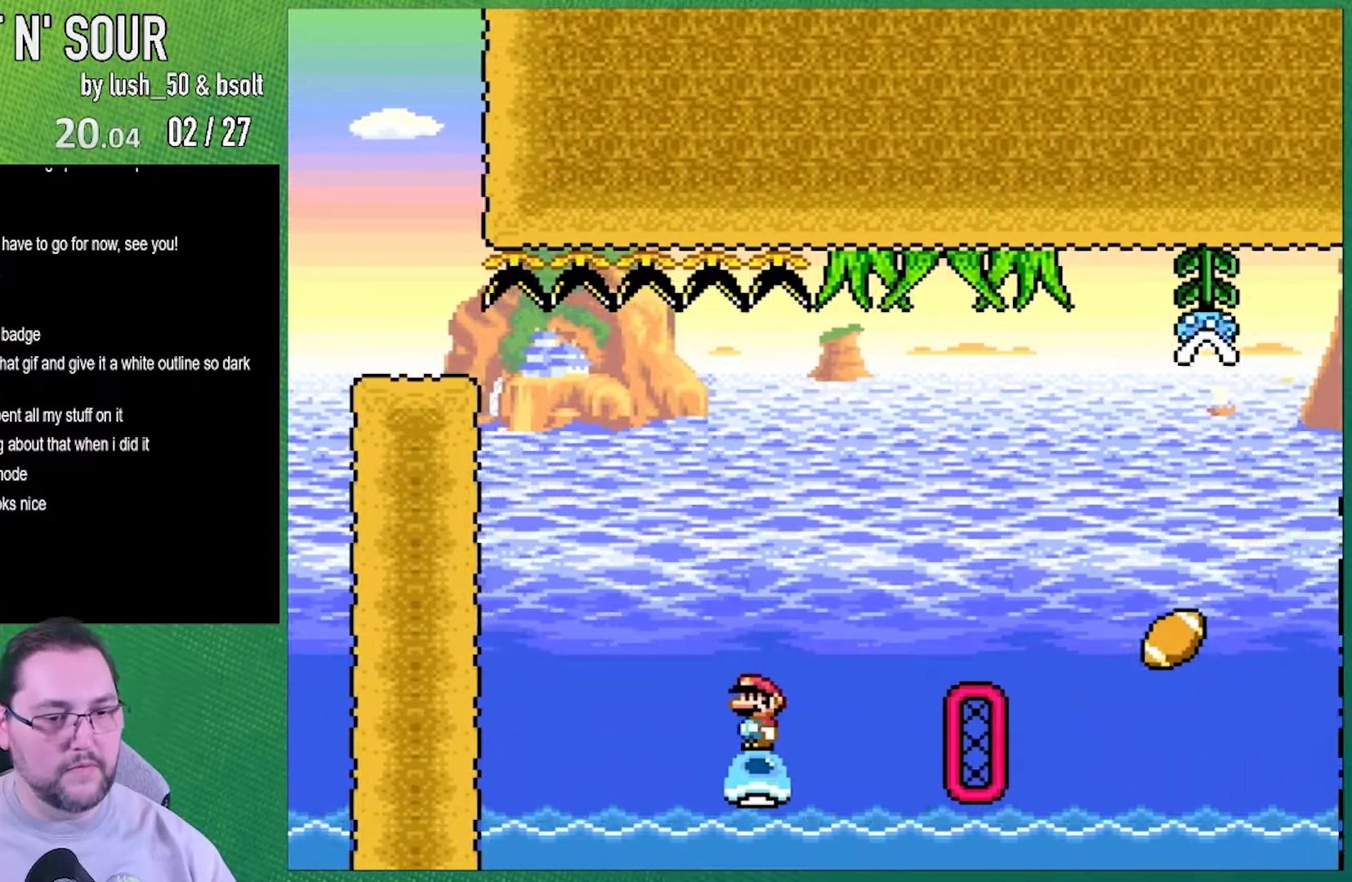
{"buttons": ["Y"], "events": []}
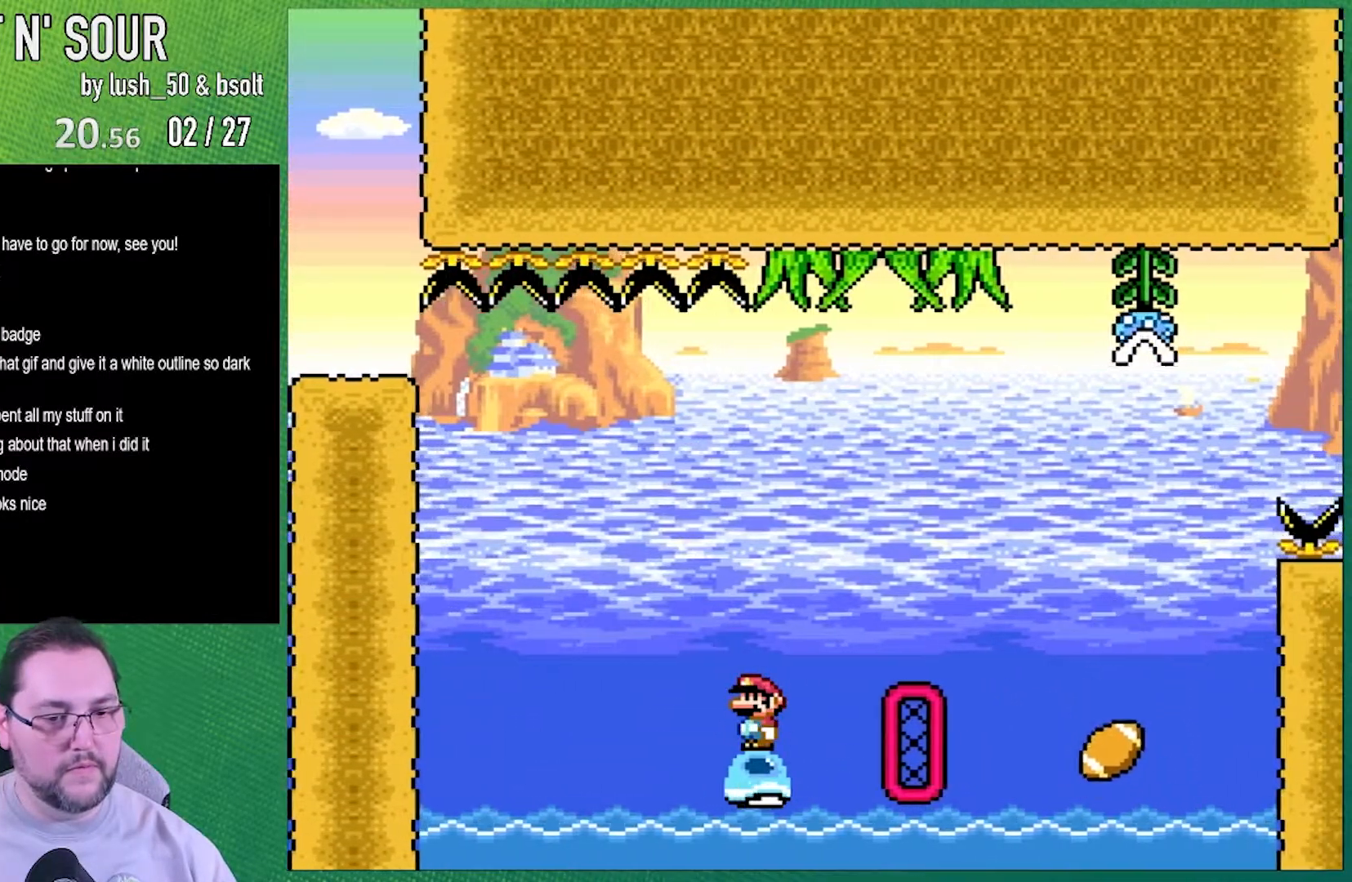
{"buttons": ["B", "Y", "DPAD_RIGHT"], "events": [[100, "DPAD_RIGHT", "down"], [183, "B", "down"]]}
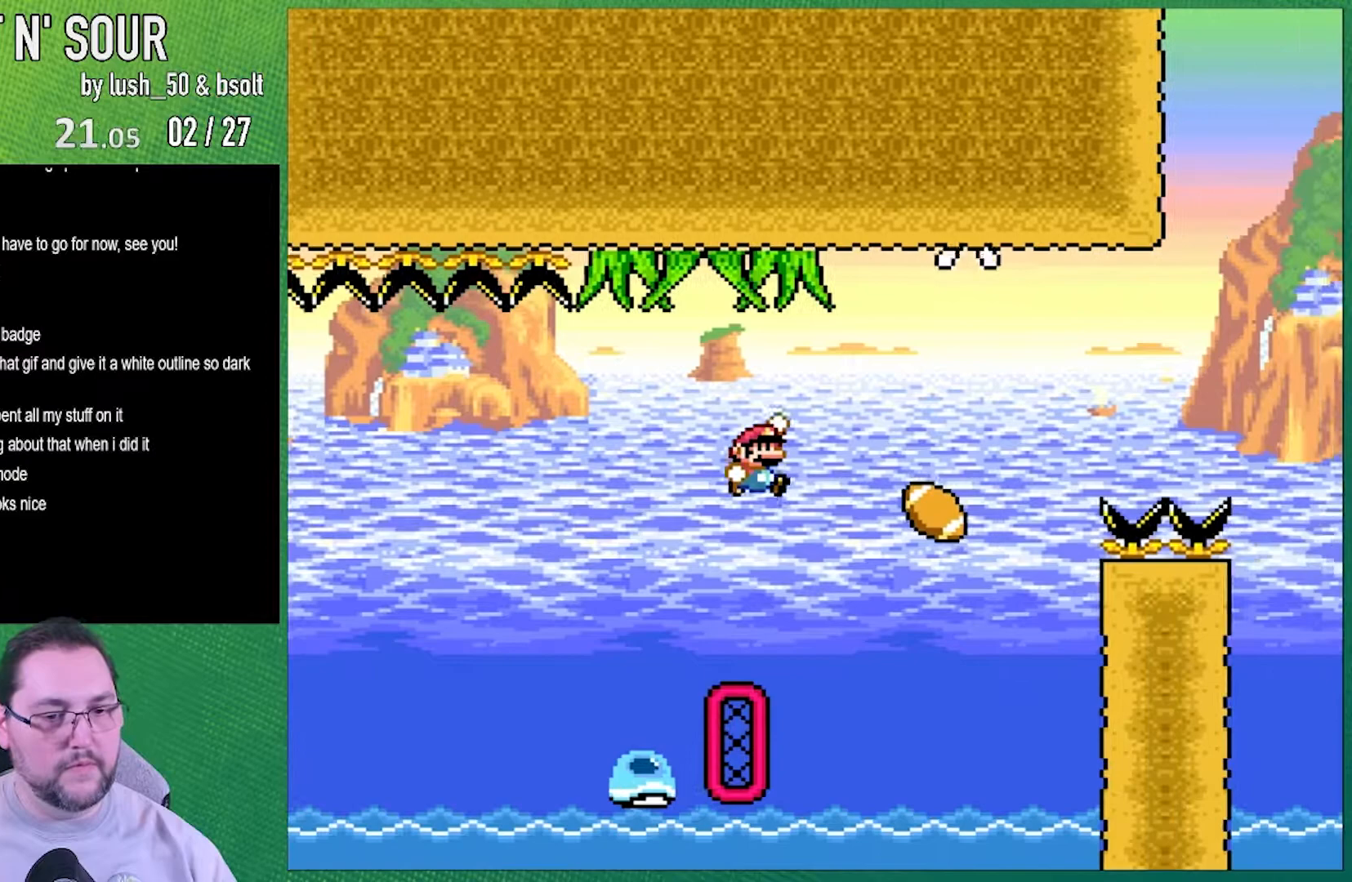
{"buttons": ["B", "Y", "DPAD_RIGHT"], "events": [[133, "DPAD_RIGHT", "up"], [217, "DPAD_LEFT", "down"], [333, "DPAD_LEFT", "up"], [333, "DPAD_RIGHT", "down"]]}
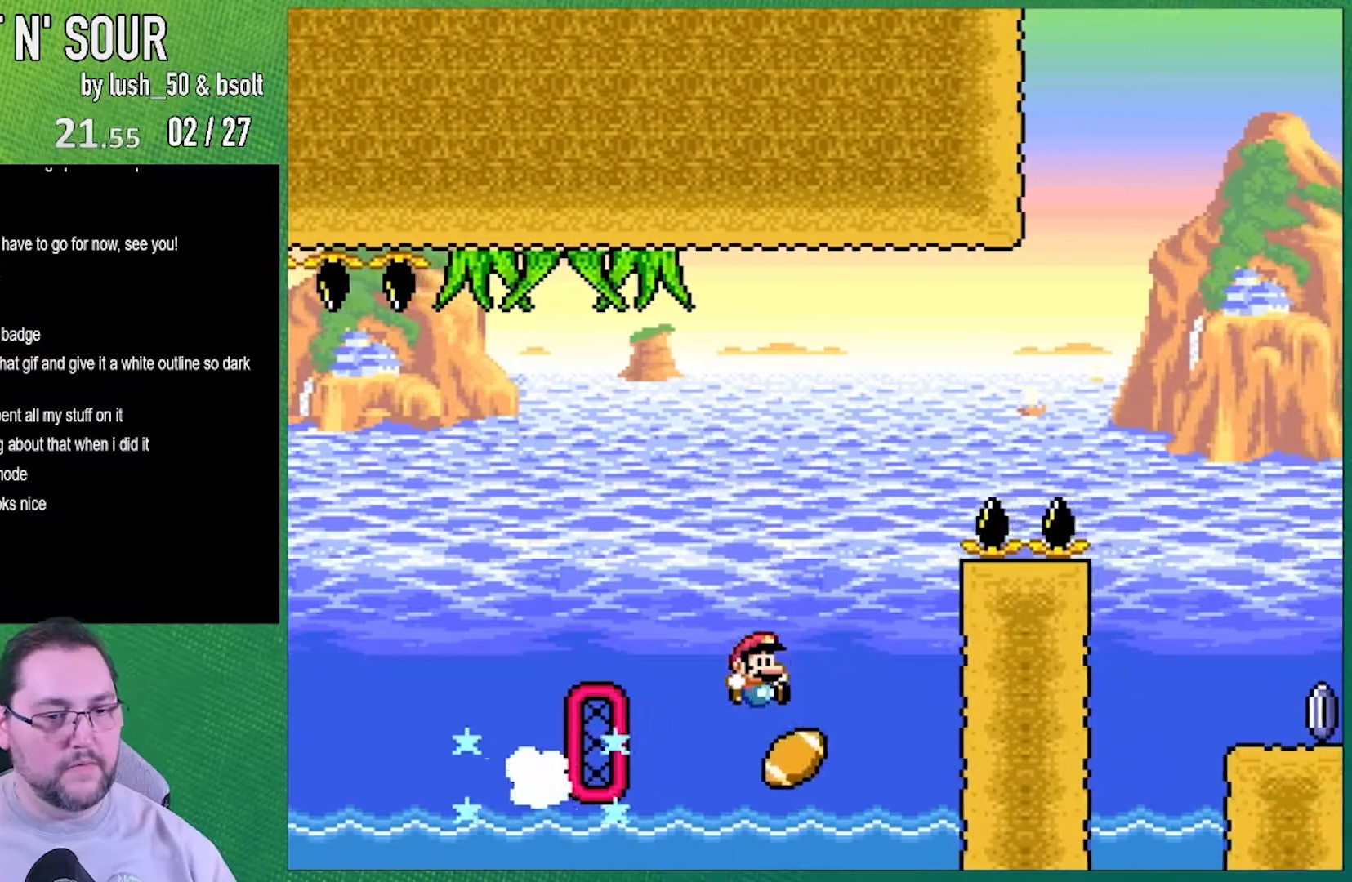
{"buttons": ["B", "Y", "DPAD_RIGHT"], "events": []}
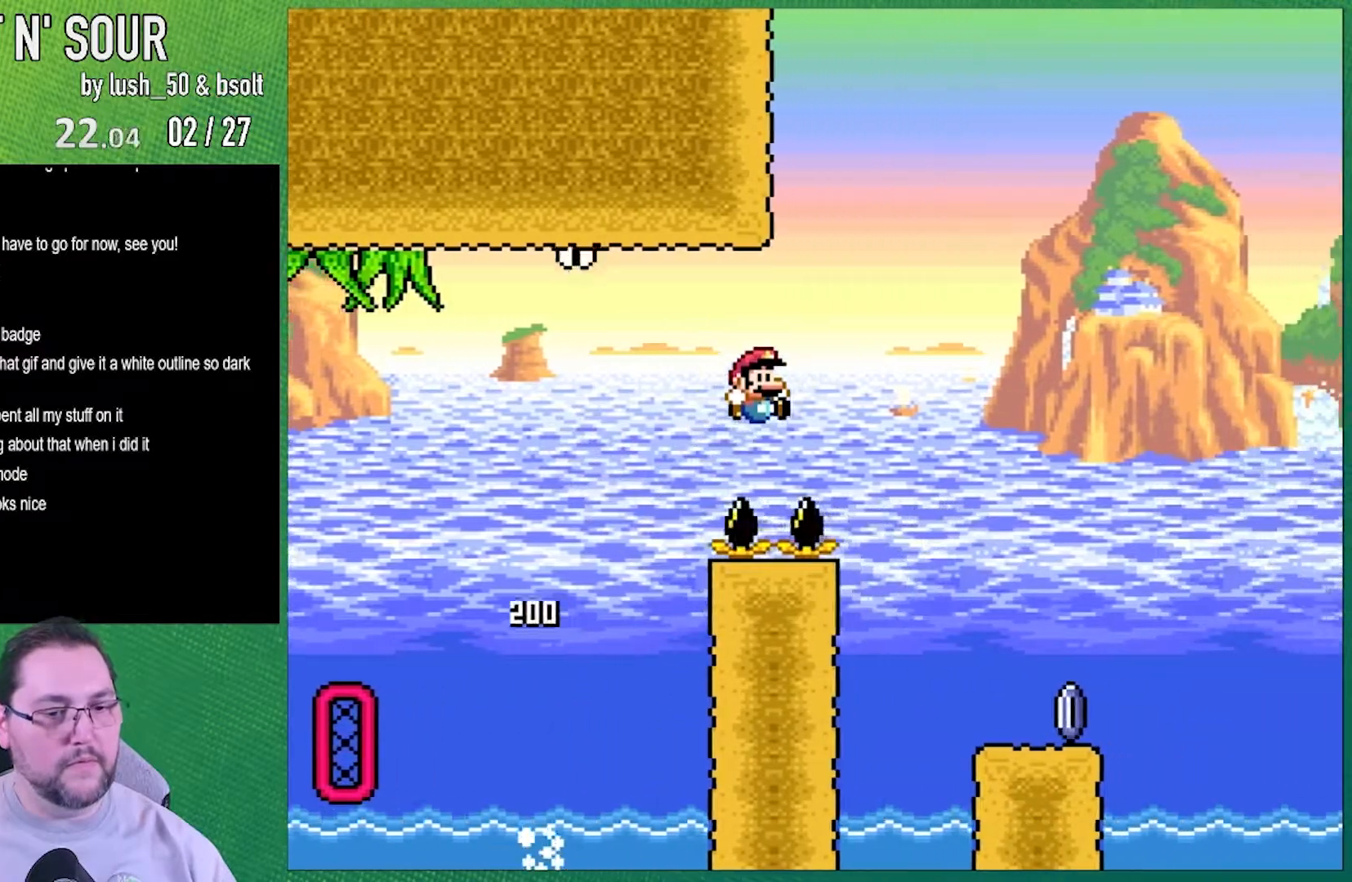
{"buttons": ["X", "DPAD_RIGHT"], "events": [[283, "B", "up"], [350, "X", "down"], [350, "Y", "up"]]}
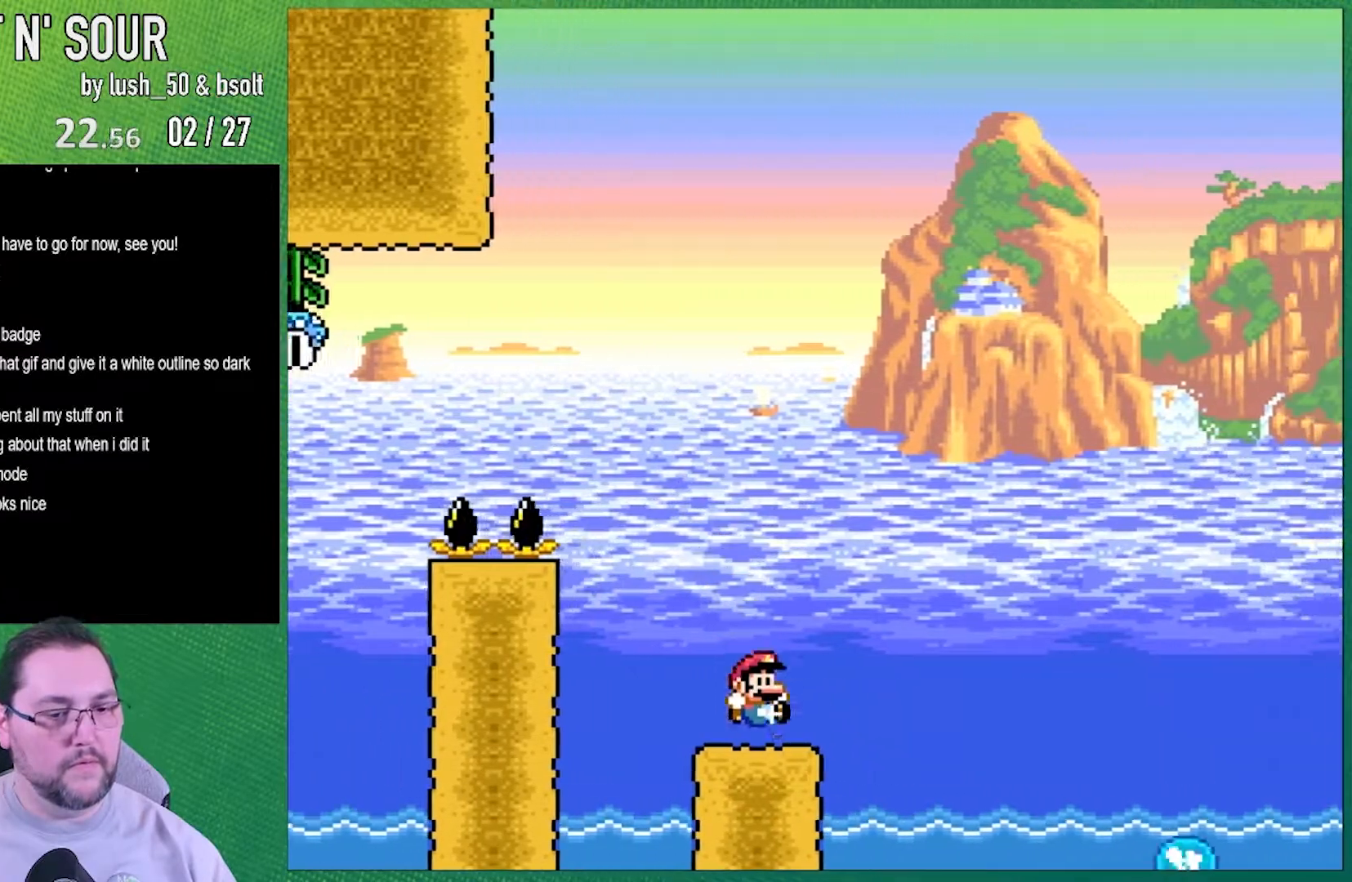
{"buttons": ["A", "X", "DPAD_RIGHT"], "events": [[133, "A", "down"]]}
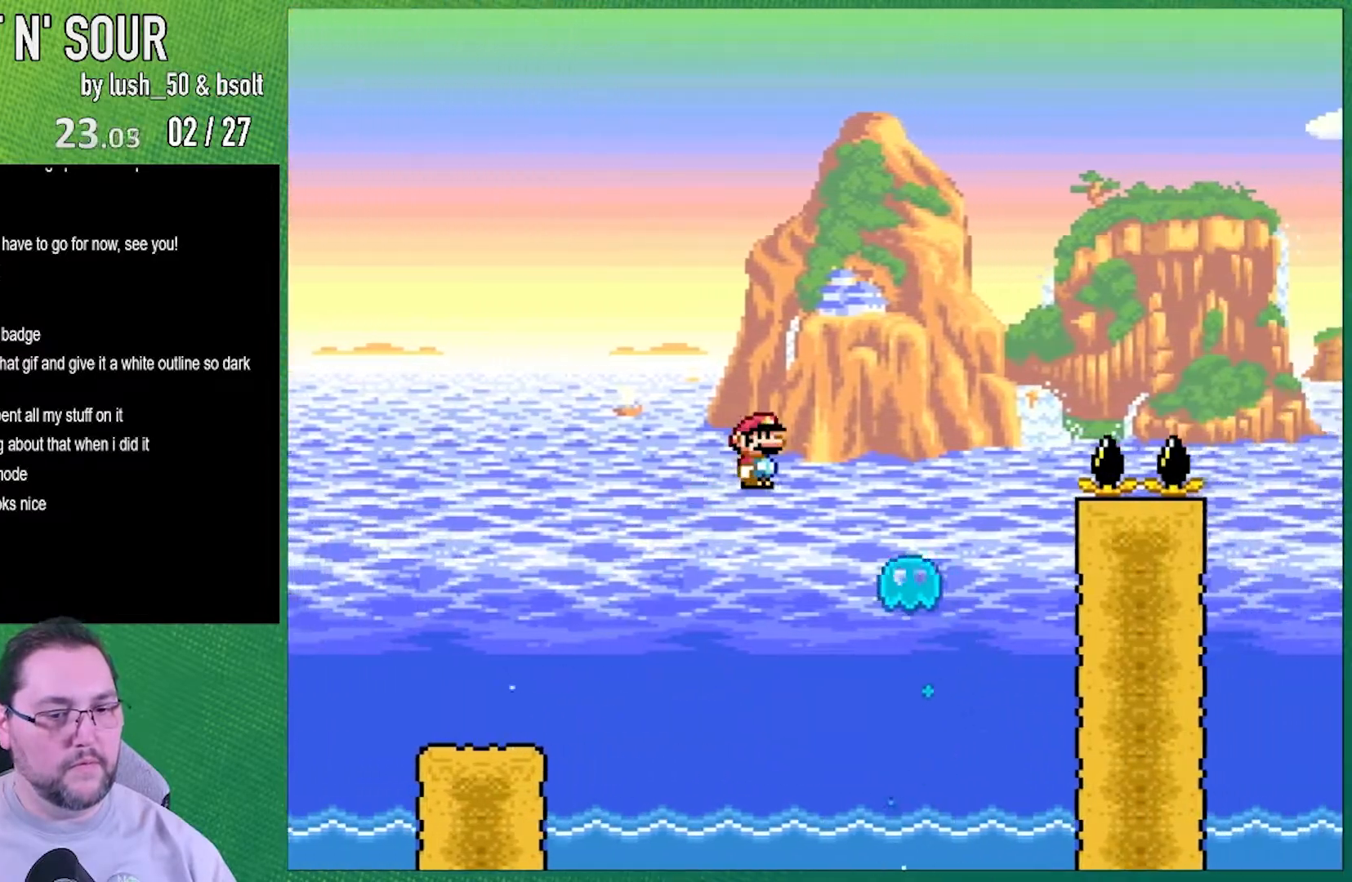
{"buttons": ["A", "X", "DPAD_RIGHT"], "events": [[33, "A", "up"], [183, "A", "down"]]}
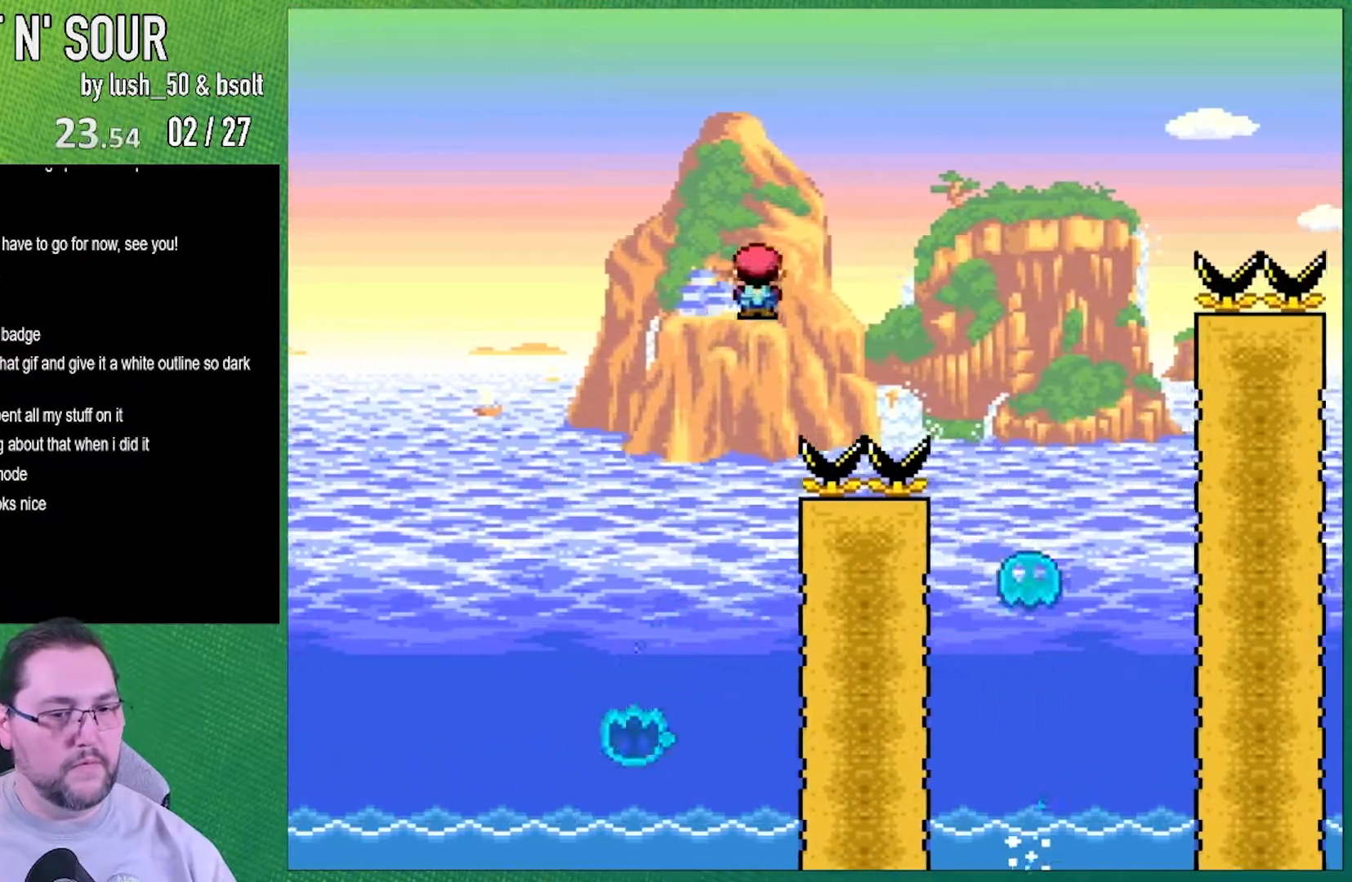
{"buttons": ["A", "X", "DPAD_RIGHT"], "events": [[350, "A", "up"], [433, "A", "down"]]}
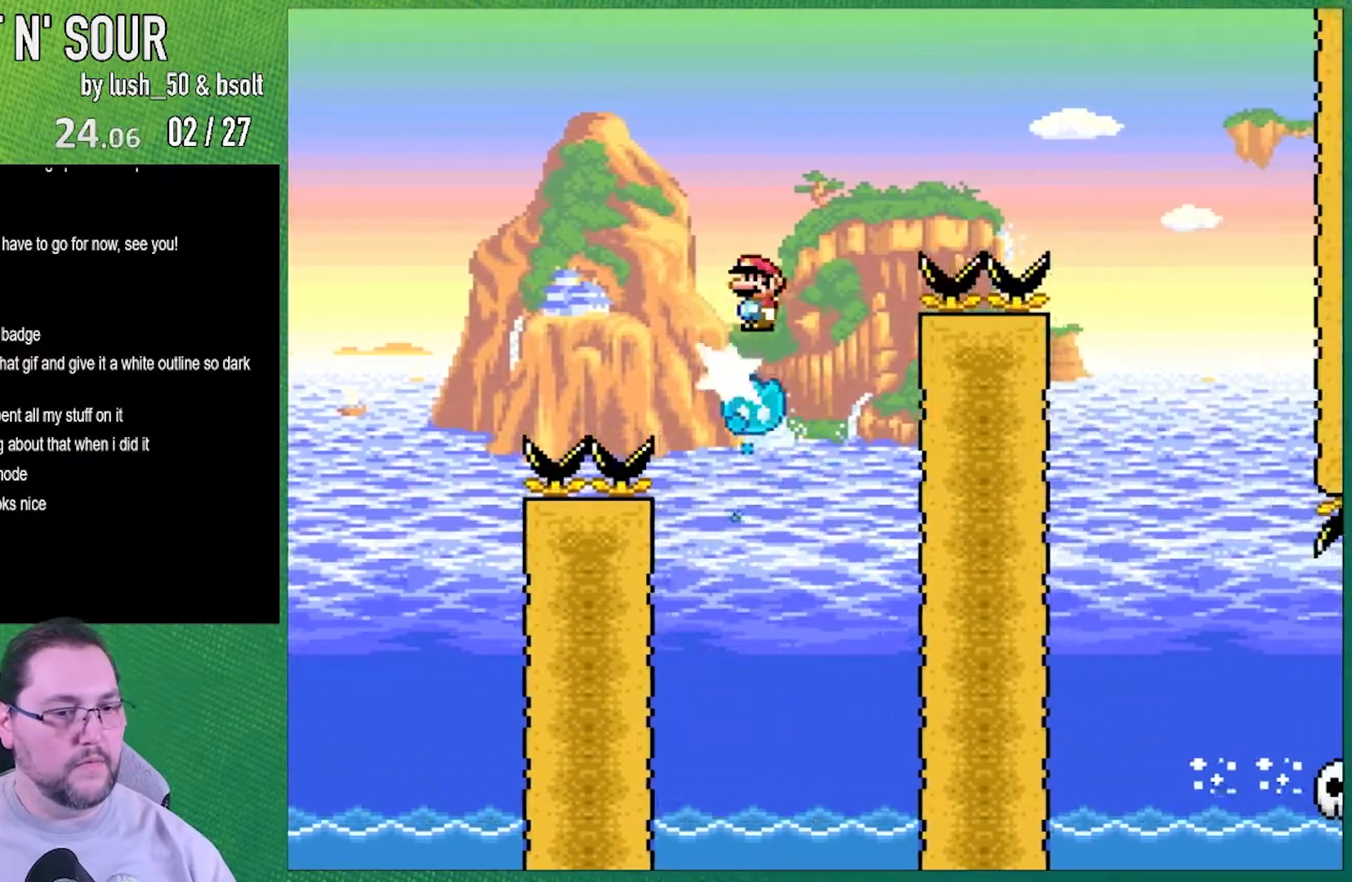
{"buttons": ["A", "X", "DPAD_RIGHT"], "events": []}